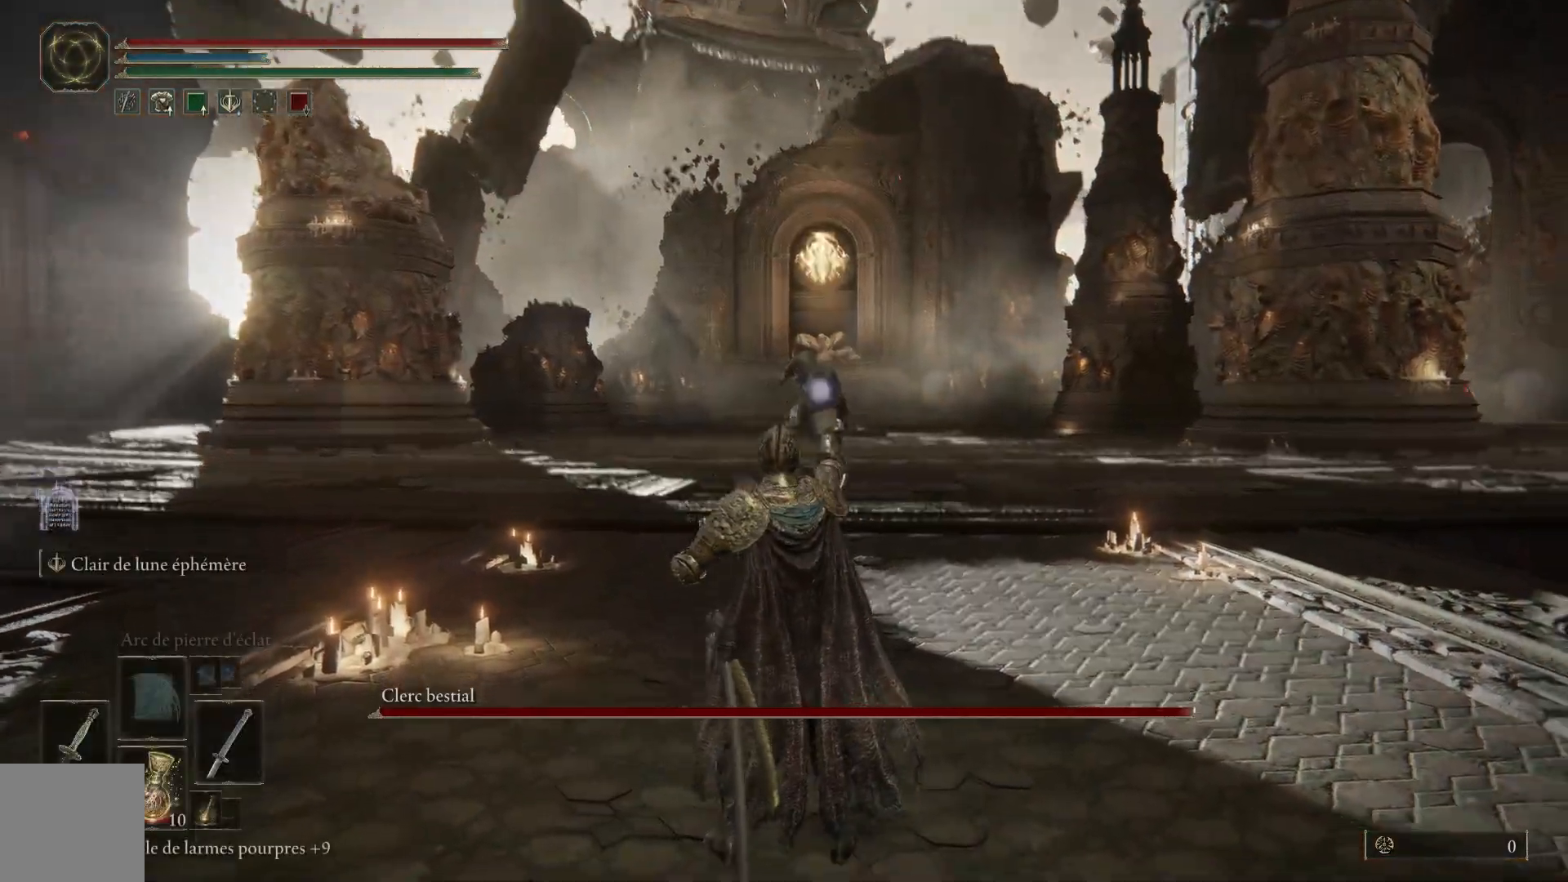
Gameplay with a controller (Xbox layout); each line is a JSON object with the inputs held at the frame after it. "events" lists button and stick changes between this image and that frame as [ms after this image, input, new state], when the widget could be followed in between.
{"buttons": ["B"], "left_stick": "up-right", "right_stick": "center", "events": [[17, "R3", "up"], [317, "B", "down"]]}
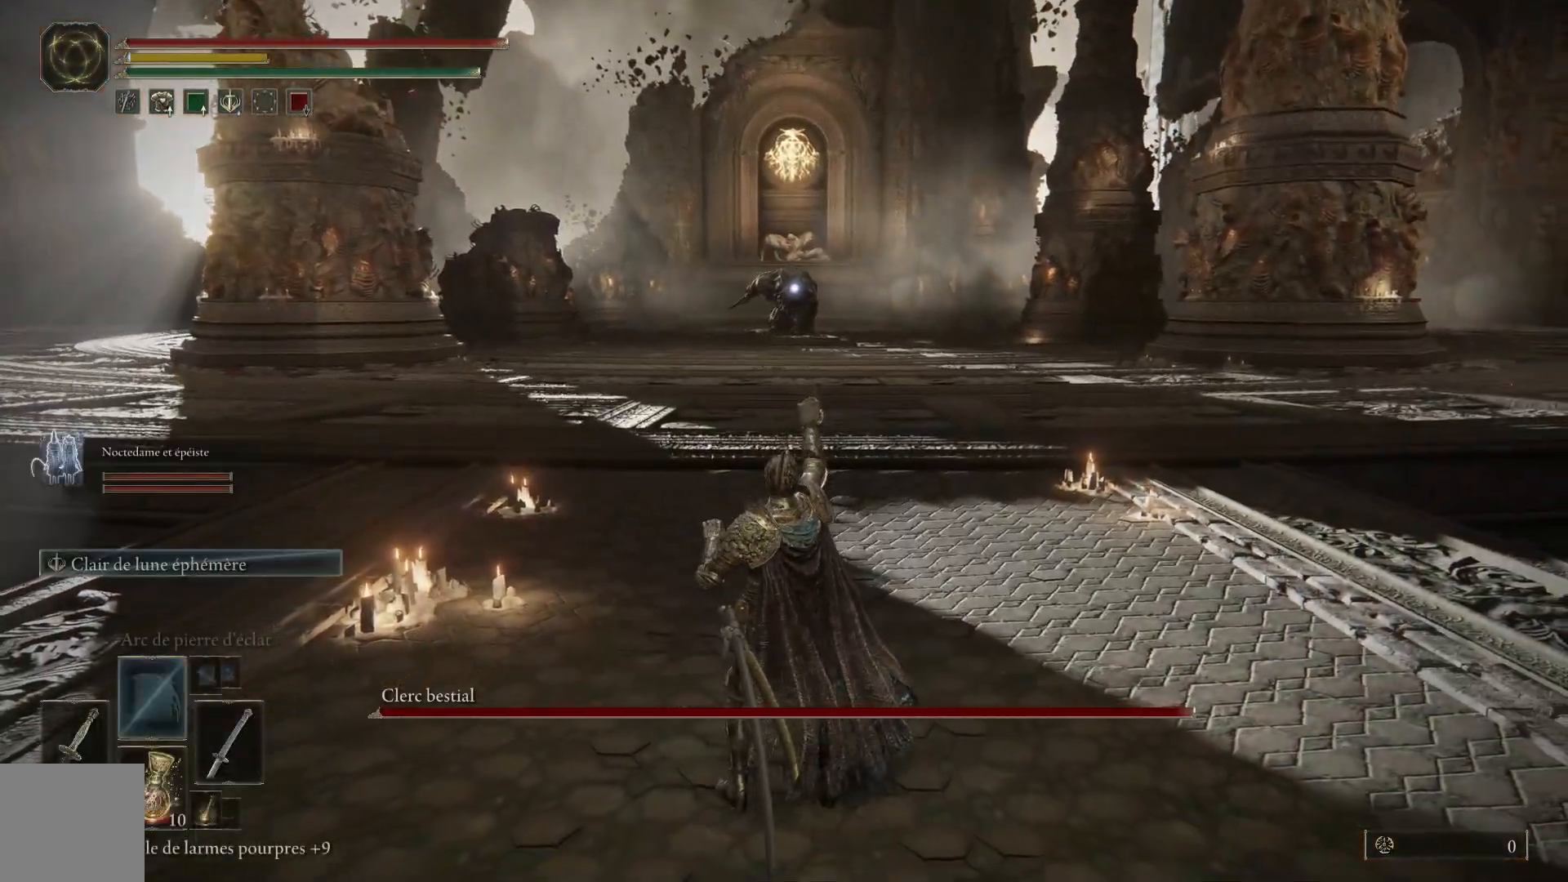
{"buttons": ["B"], "left_stick": "up-right", "right_stick": "center", "events": []}
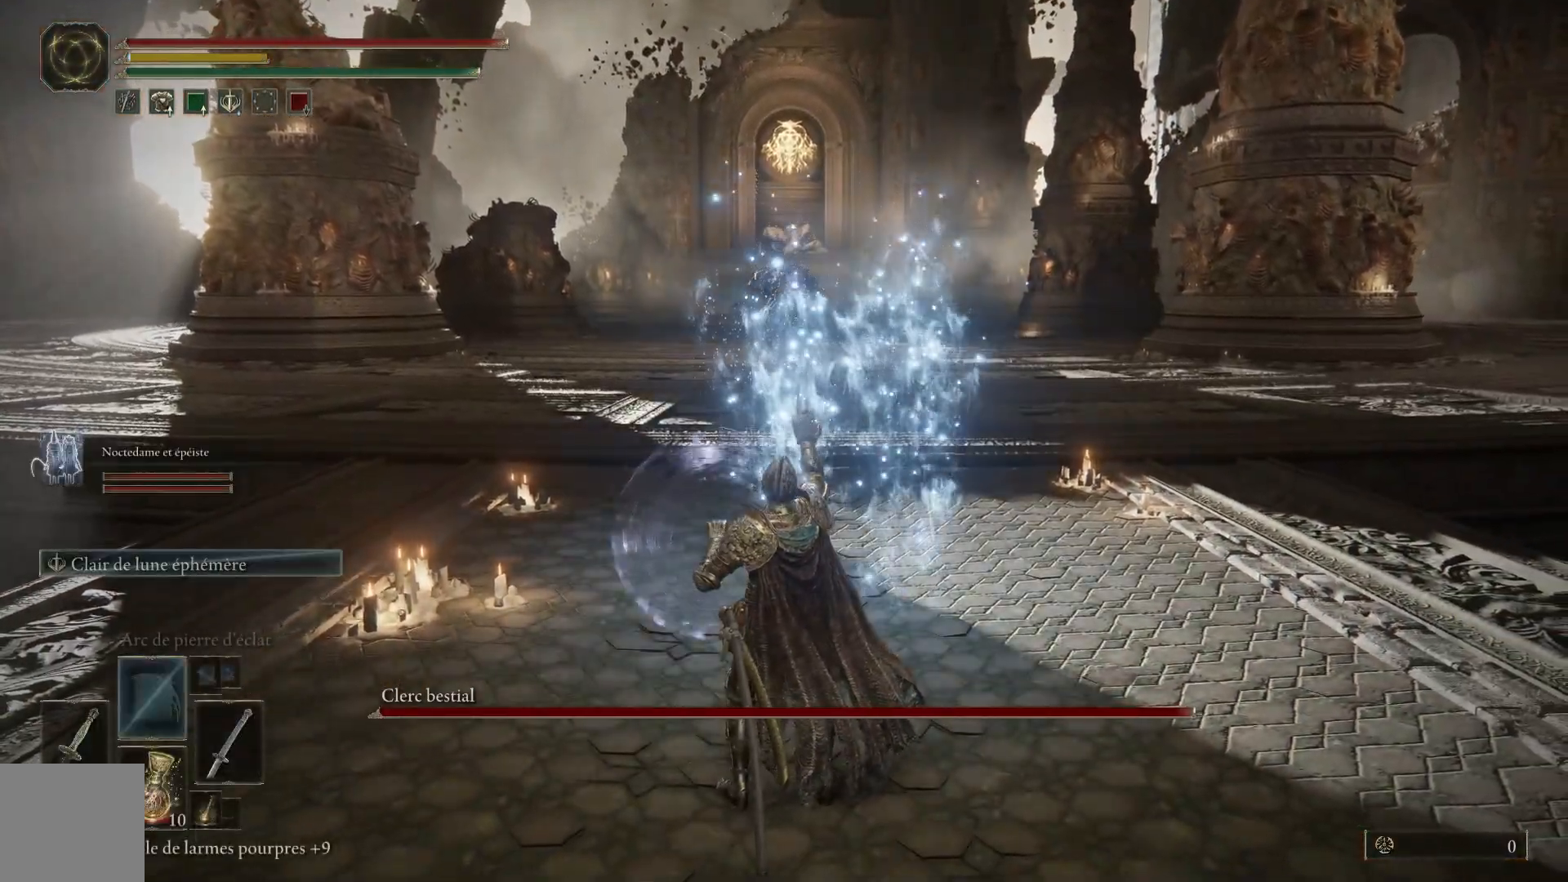
{"buttons": ["B"], "left_stick": "up-right", "right_stick": "center", "events": []}
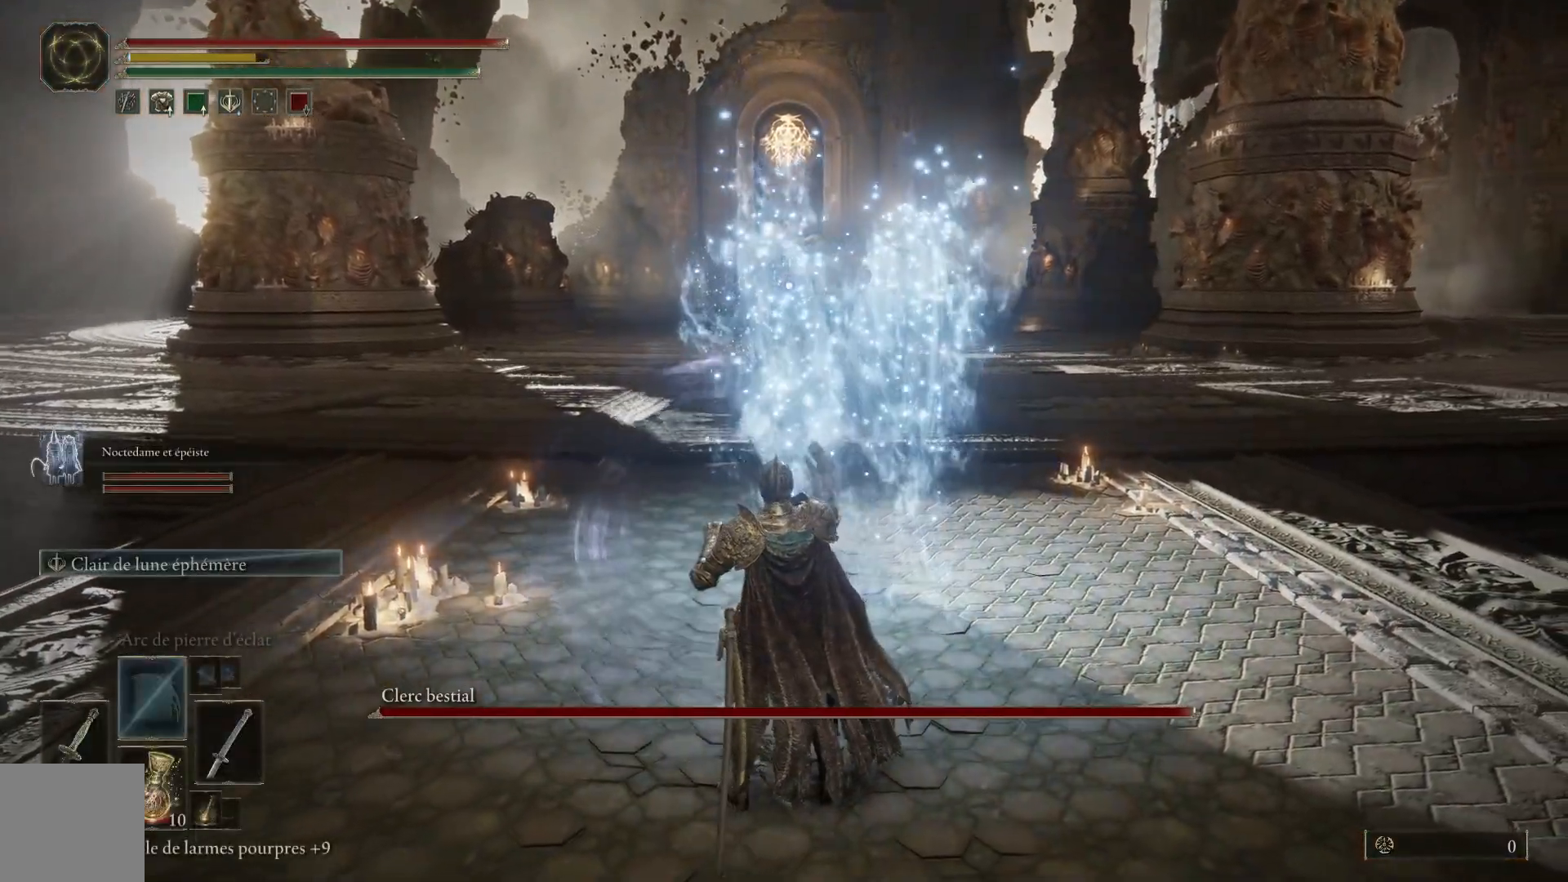
{"buttons": ["B"], "left_stick": "up-right", "right_stick": "center", "events": []}
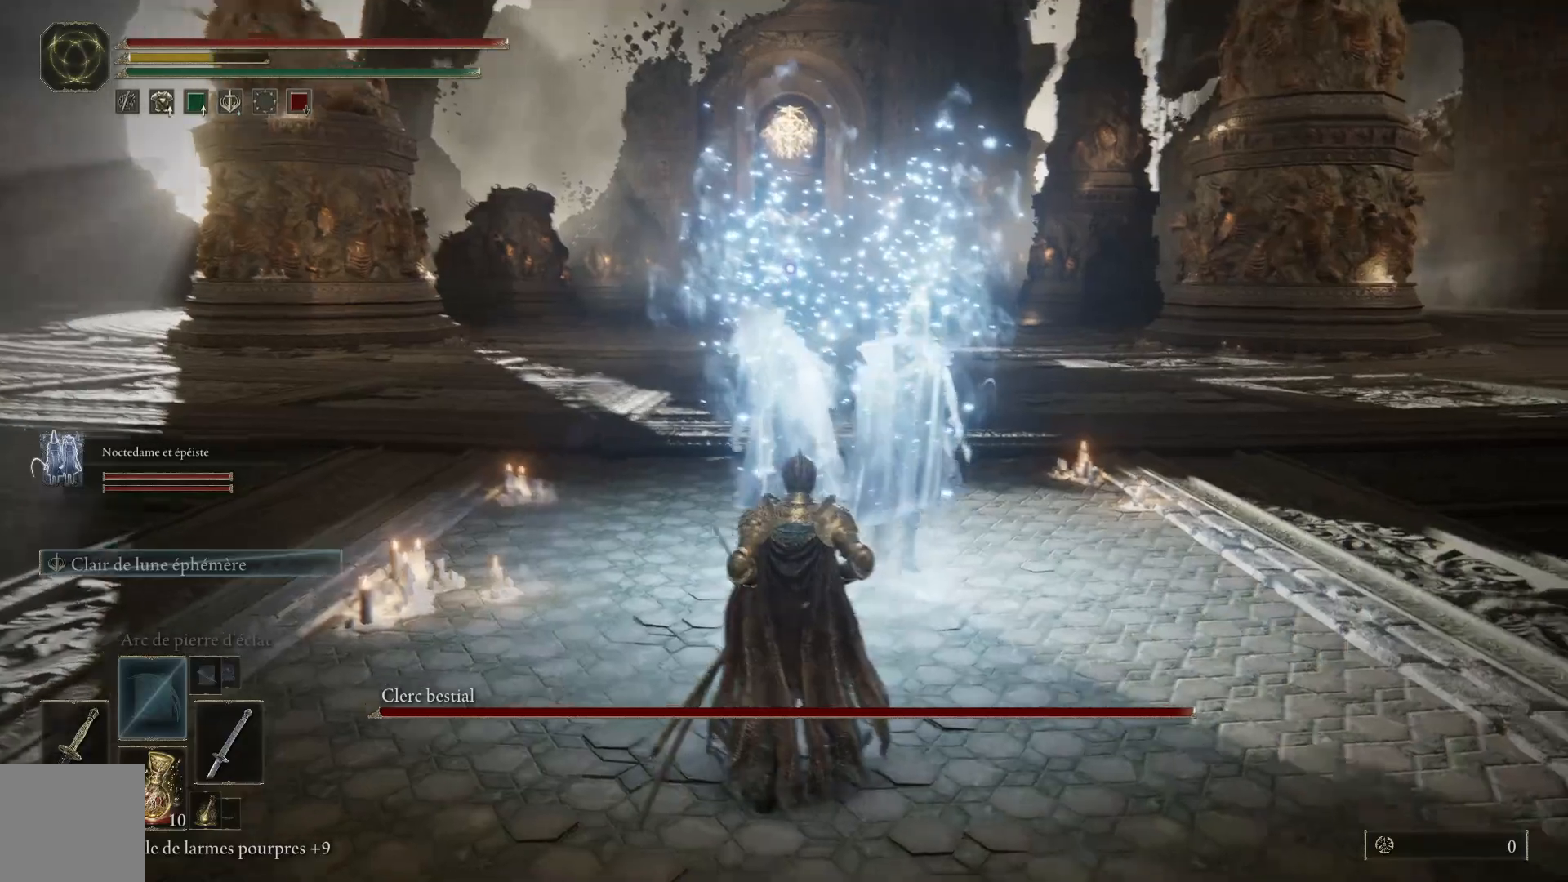
{"buttons": ["B"], "left_stick": "up-right", "right_stick": "center", "events": []}
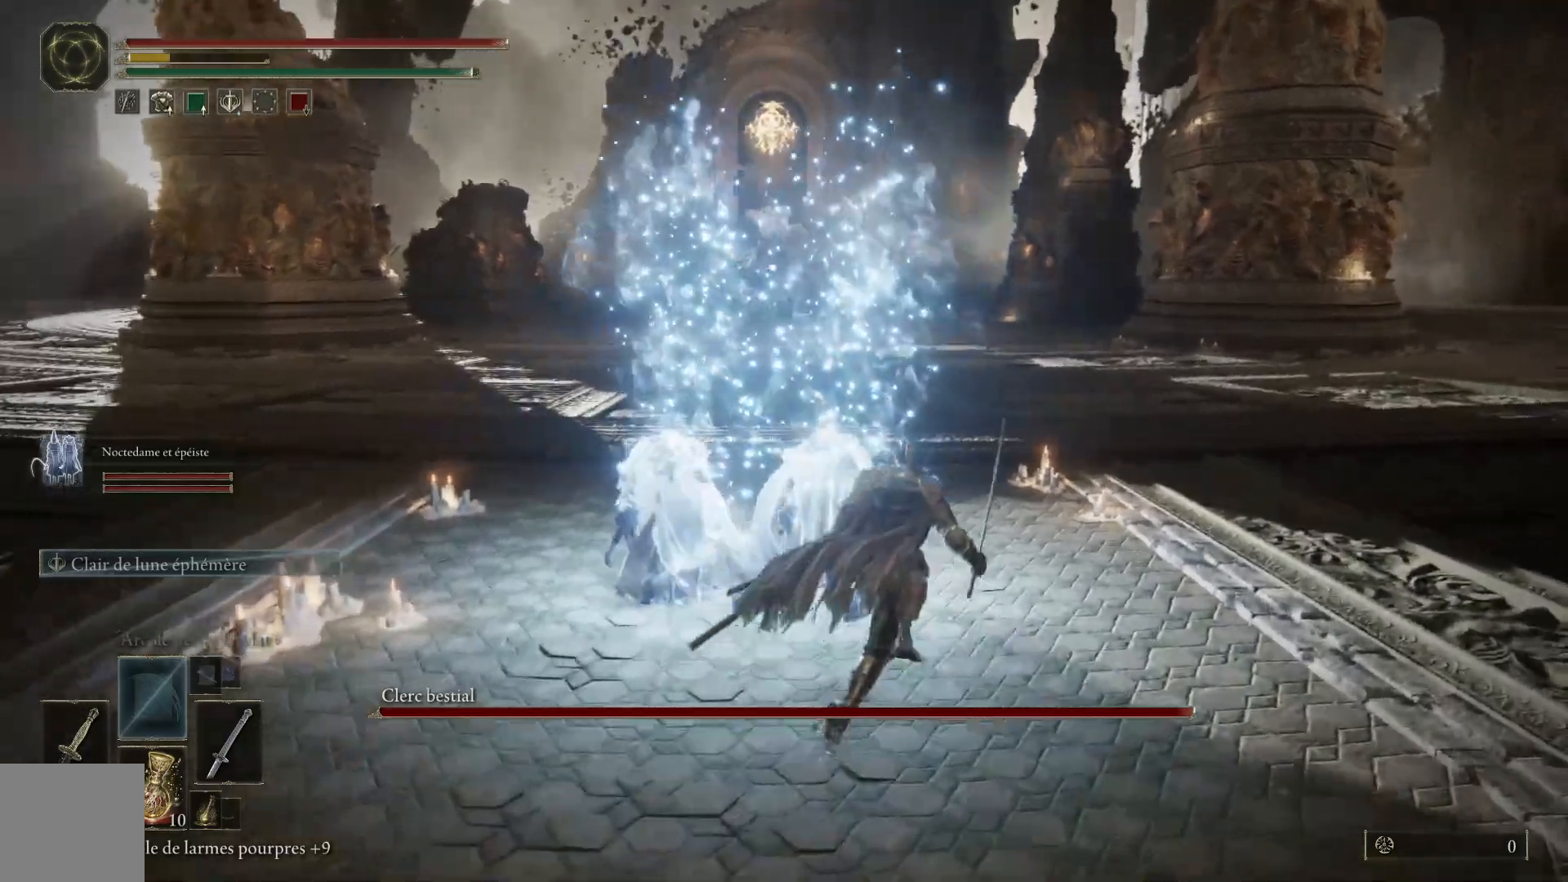
{"buttons": ["B"], "left_stick": "up-right", "right_stick": "center", "events": []}
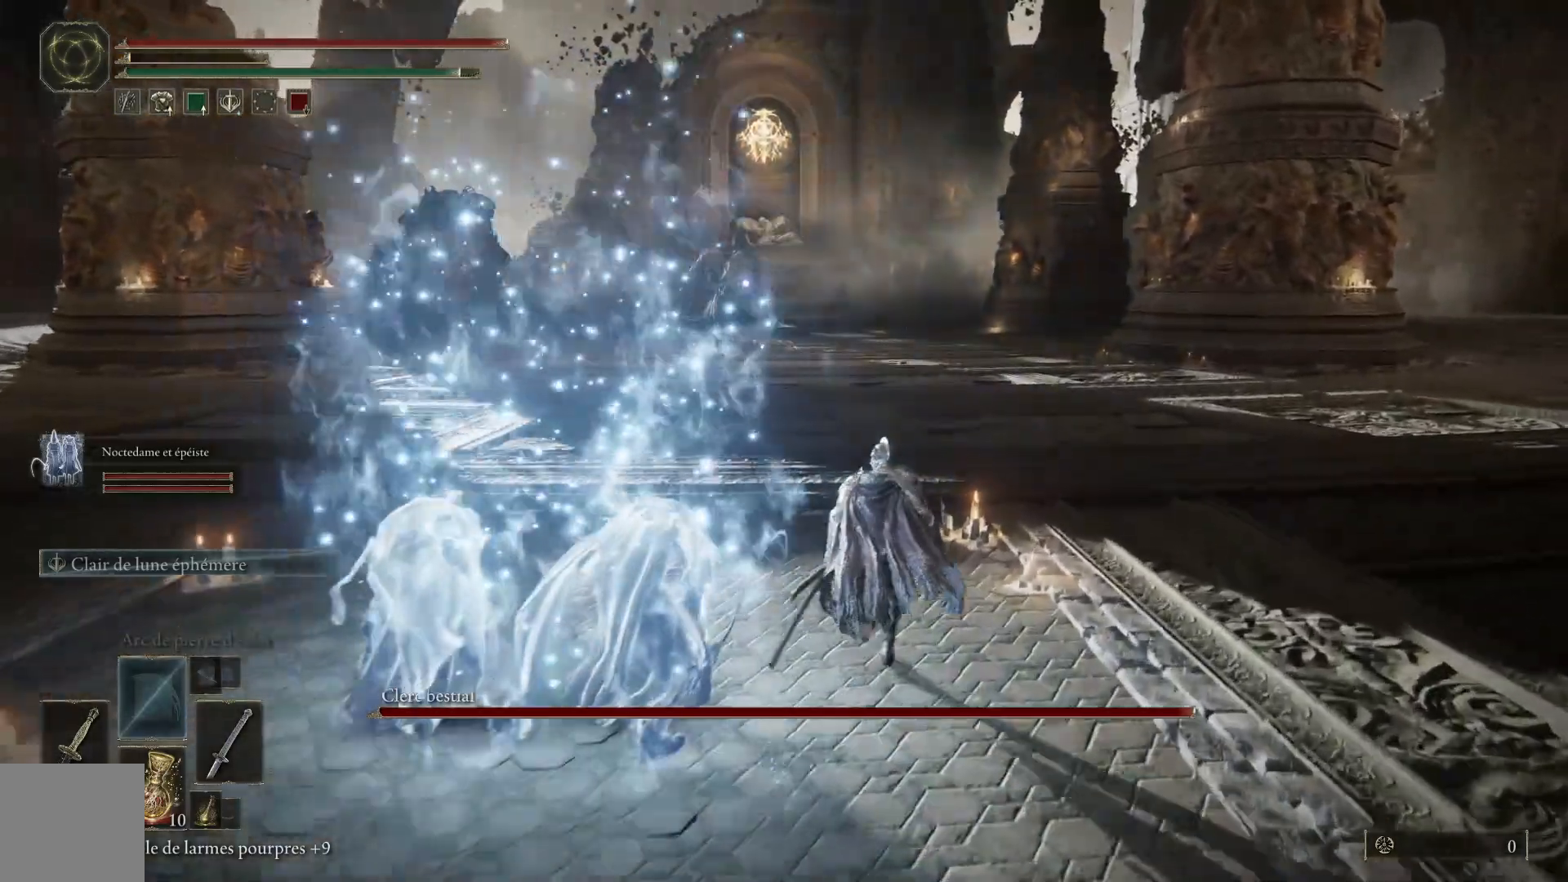
{"buttons": ["B"], "left_stick": "up-right", "right_stick": "center", "events": []}
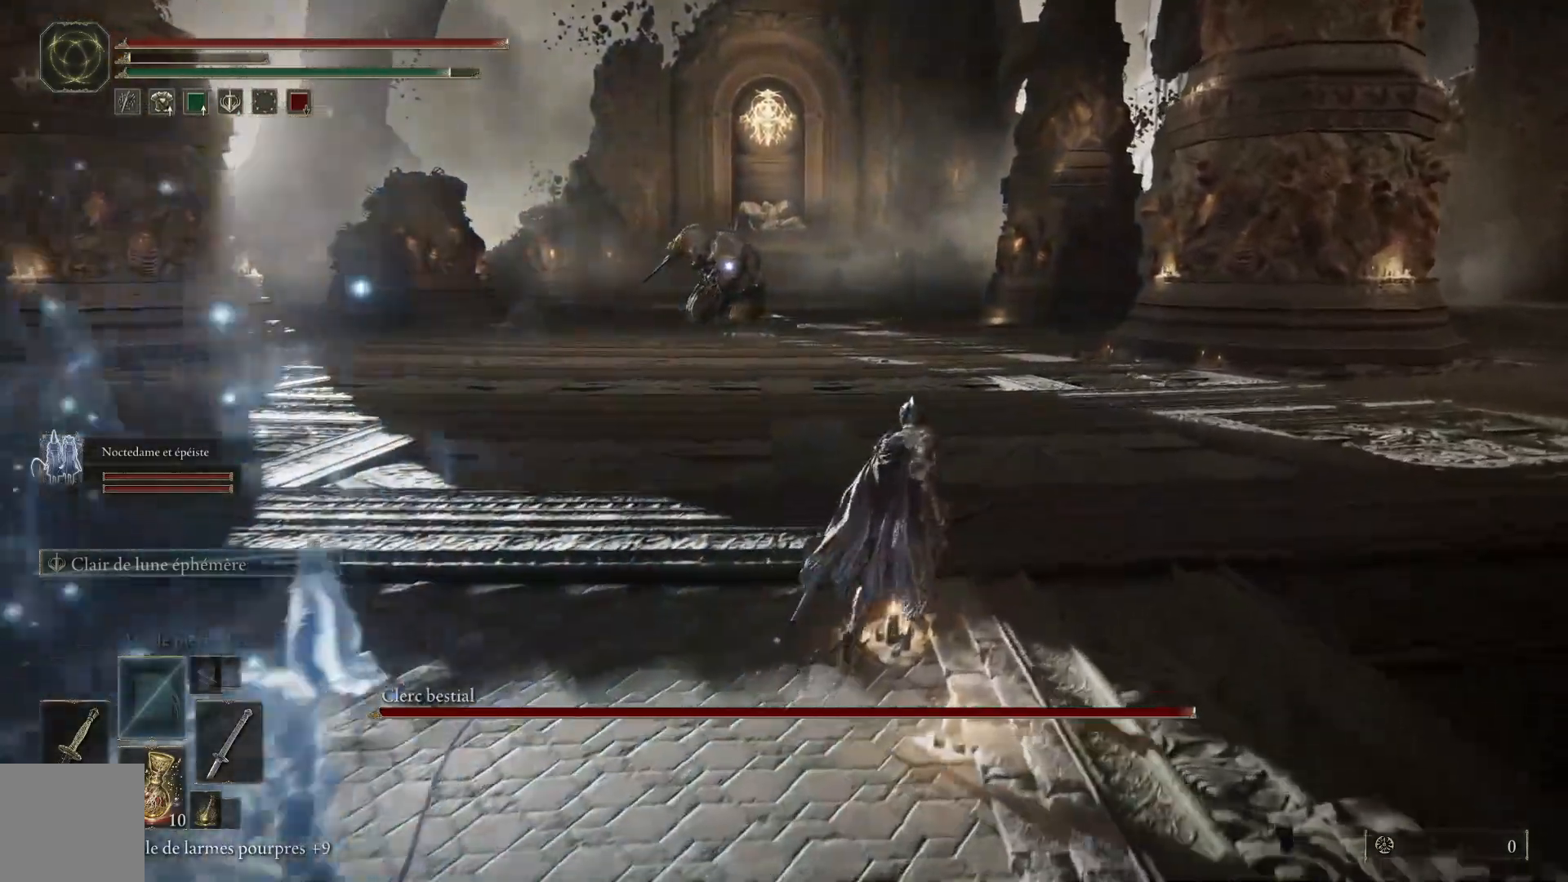
{"buttons": ["B"], "left_stick": "up-right", "right_stick": "center", "events": []}
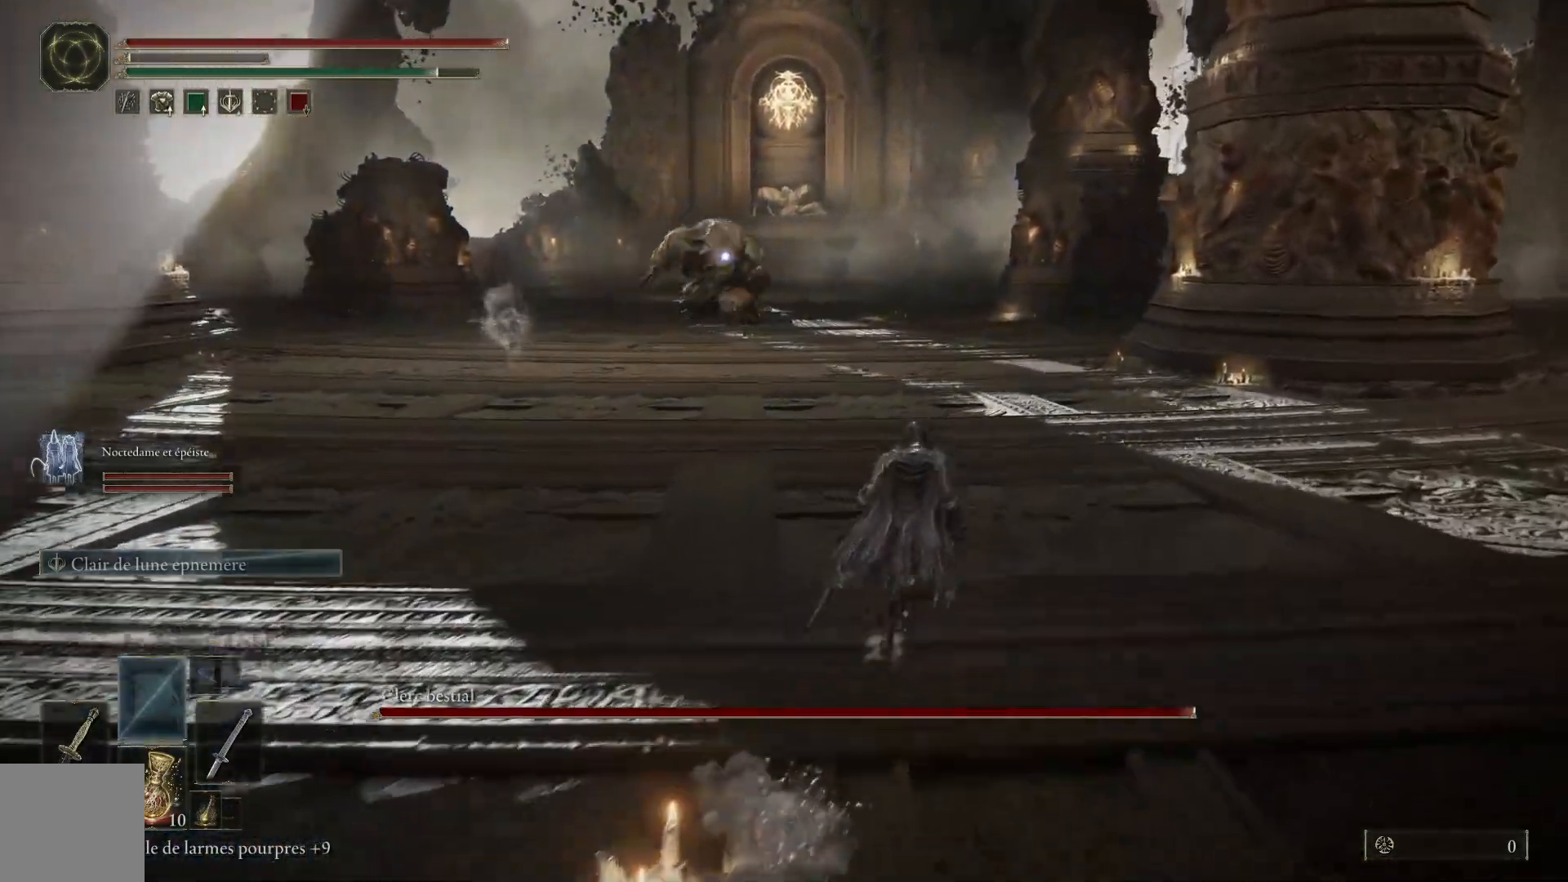
{"buttons": ["B"], "left_stick": "up-right", "right_stick": "center", "events": []}
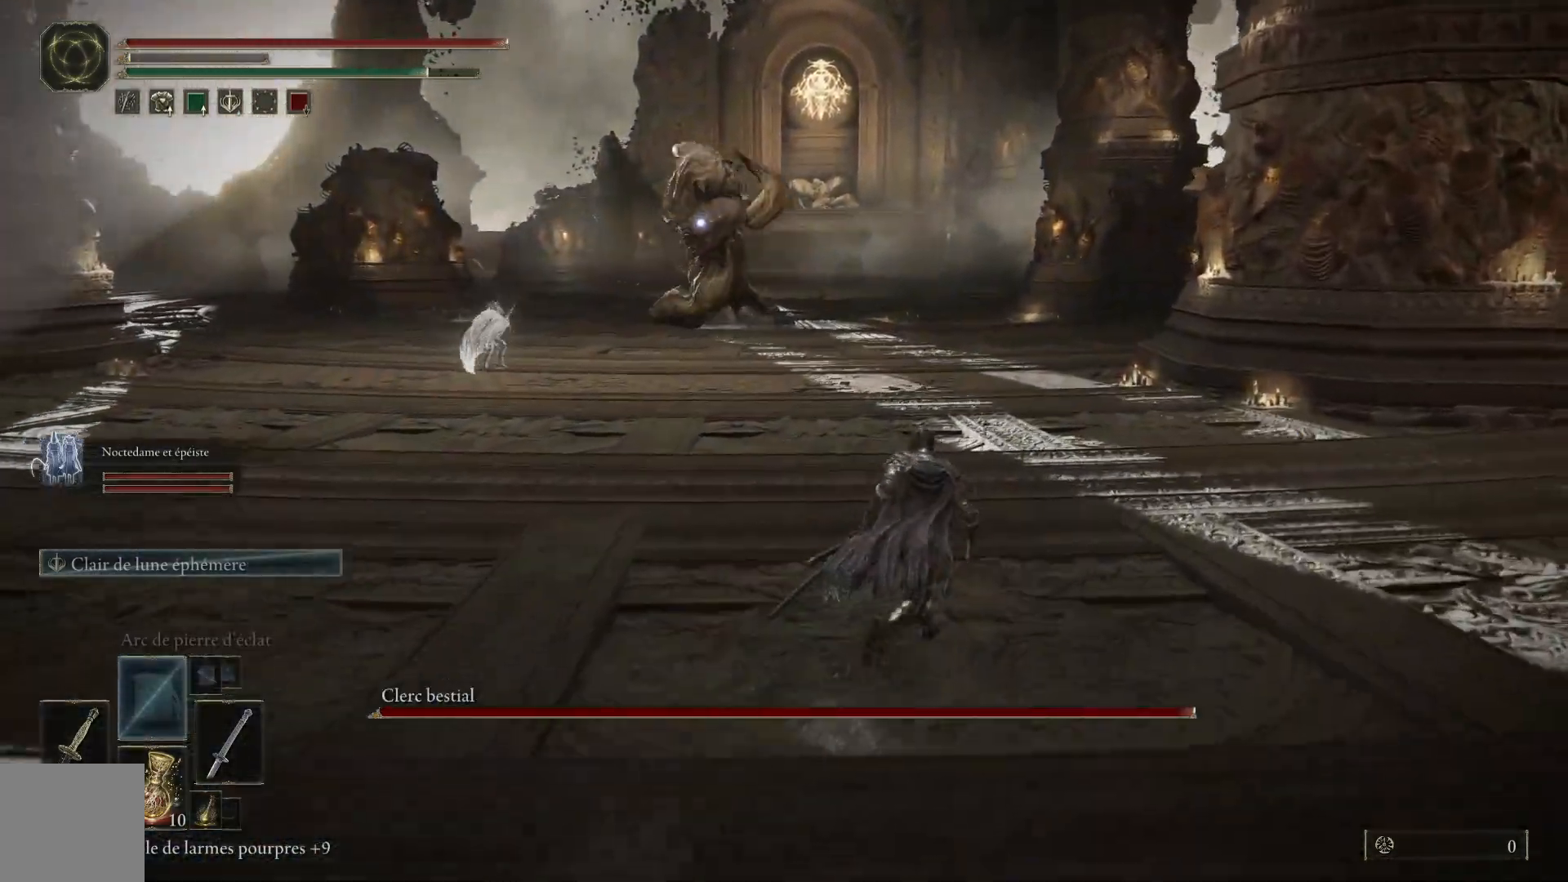
{"buttons": ["B"], "left_stick": "up-right", "right_stick": "center", "events": [[367, "B", "up"], [450, "B", "down"]]}
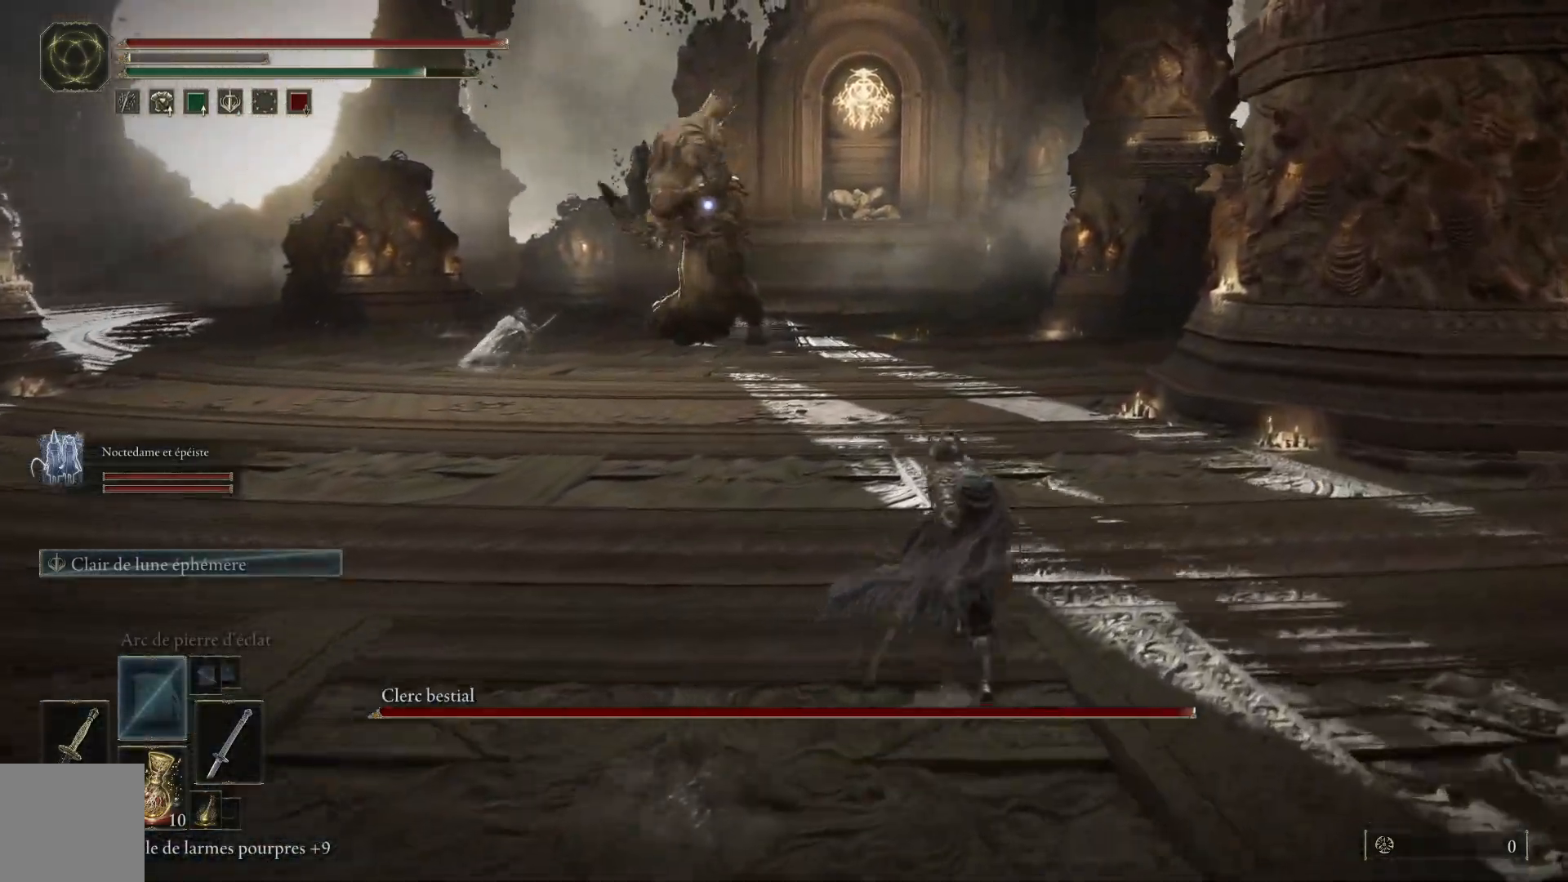
{"buttons": ["B"], "left_stick": "up-right", "right_stick": "center", "events": [[67, "B", "up"], [500, "B", "down"]]}
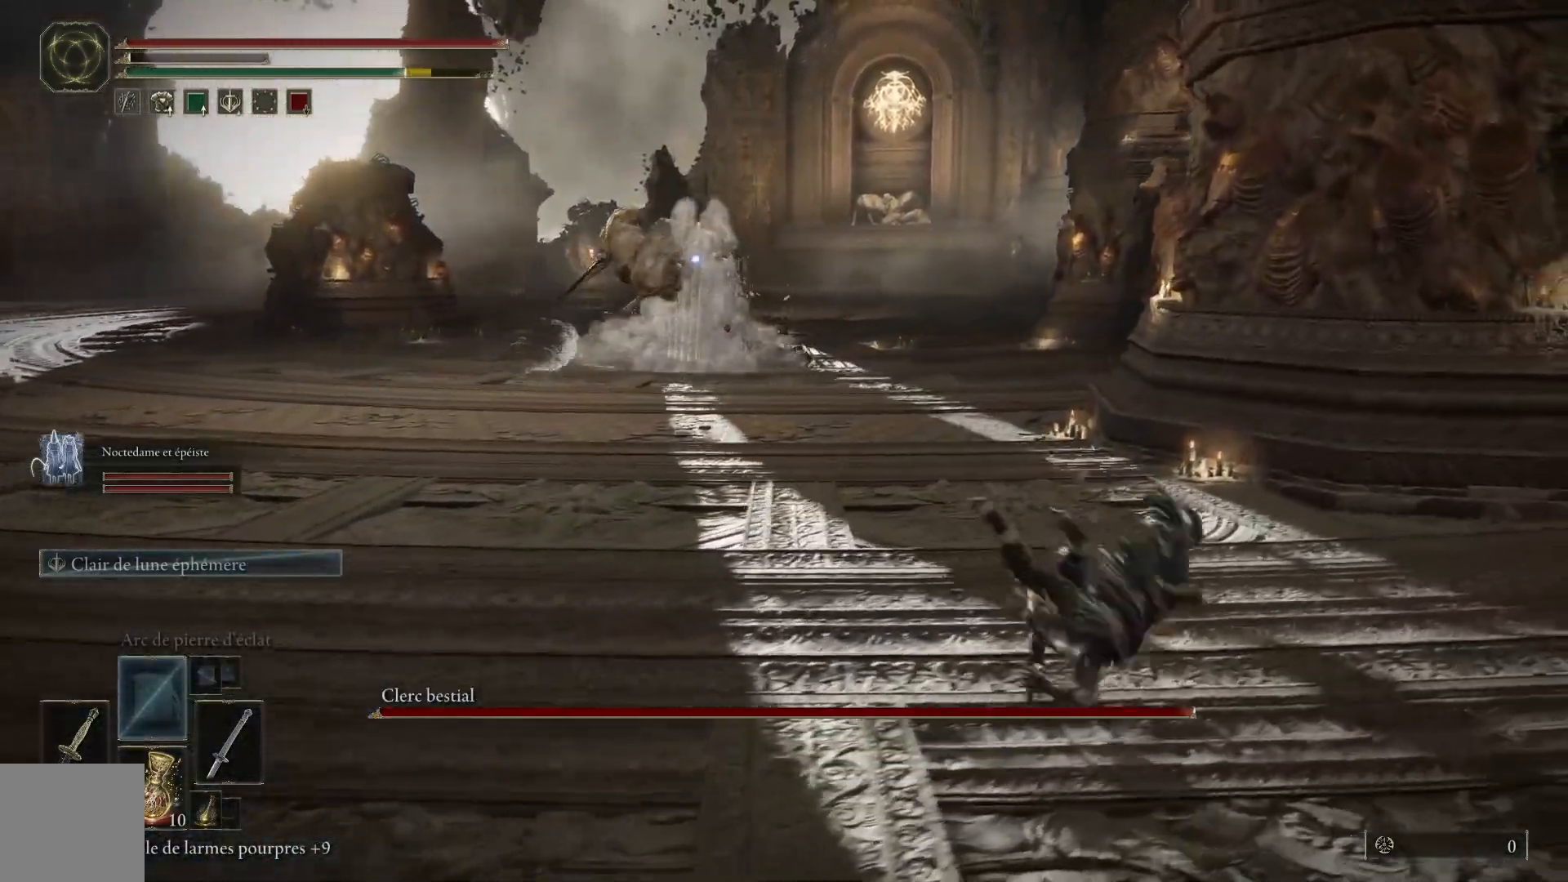
{"buttons": [], "left_stick": "up-right", "right_stick": "center", "events": [[167, "B", "up"]]}
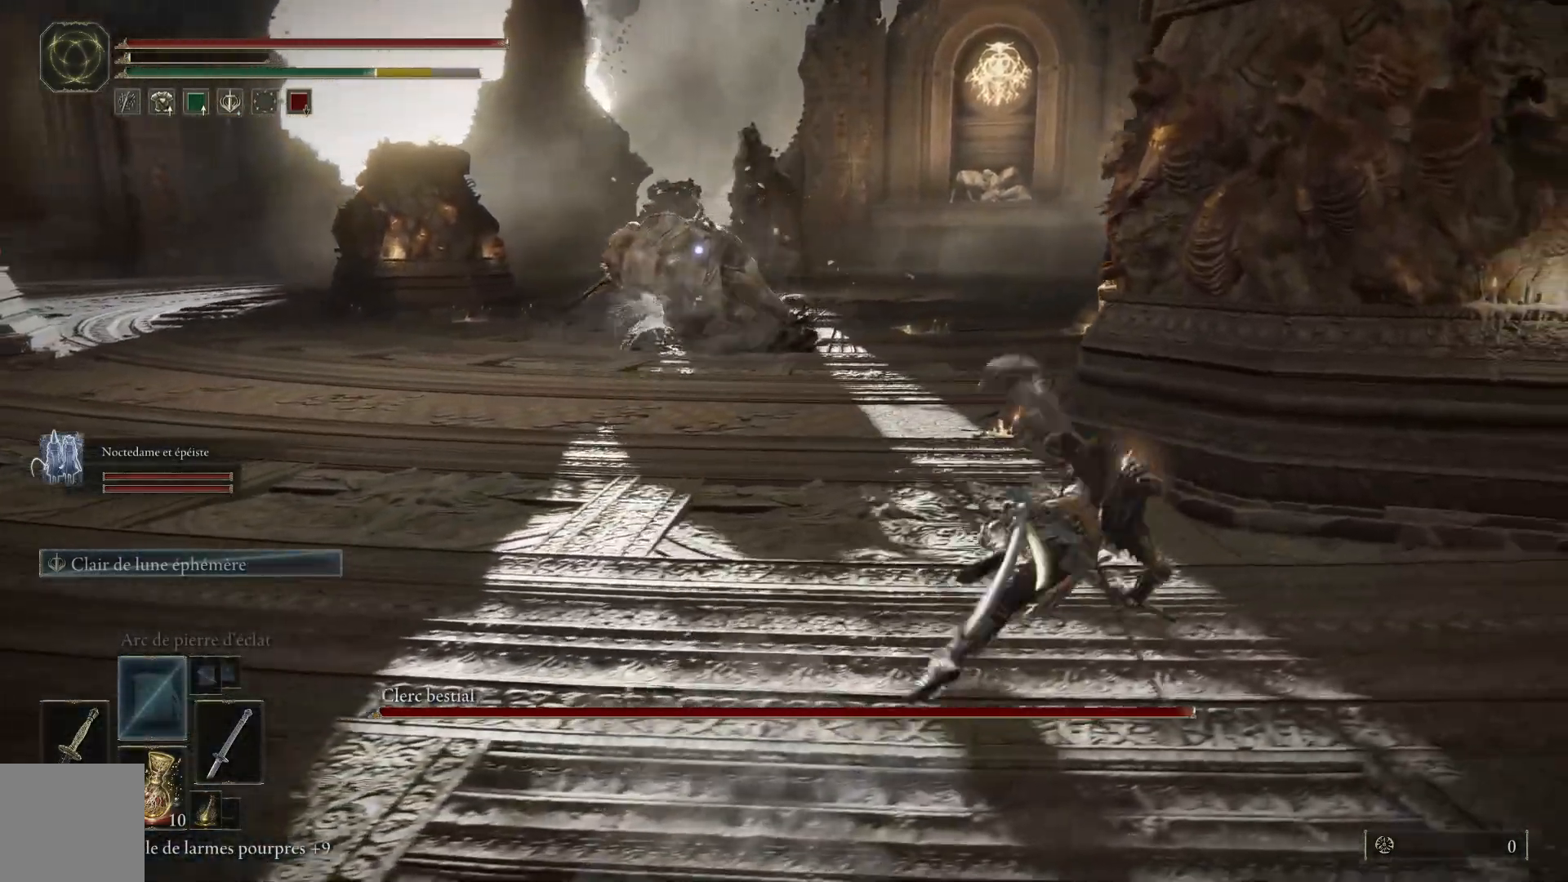
{"buttons": ["B"], "left_stick": "up-right", "right_stick": "center", "events": [[233, "B", "down"]]}
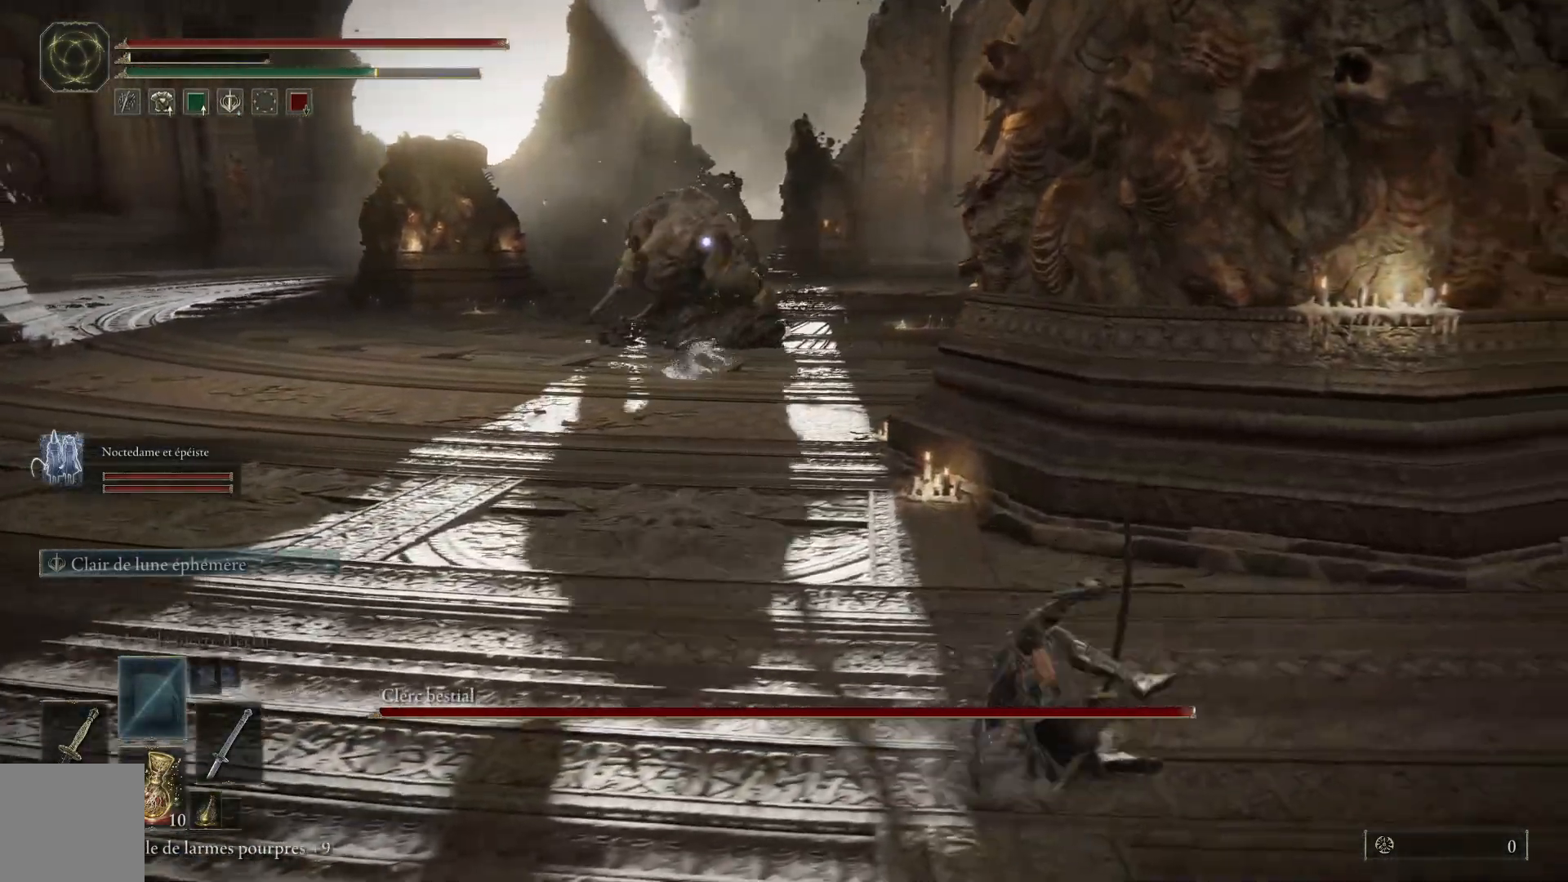
{"buttons": ["B"], "left_stick": "right", "right_stick": "center", "events": [[133, "left_stick", "right"]]}
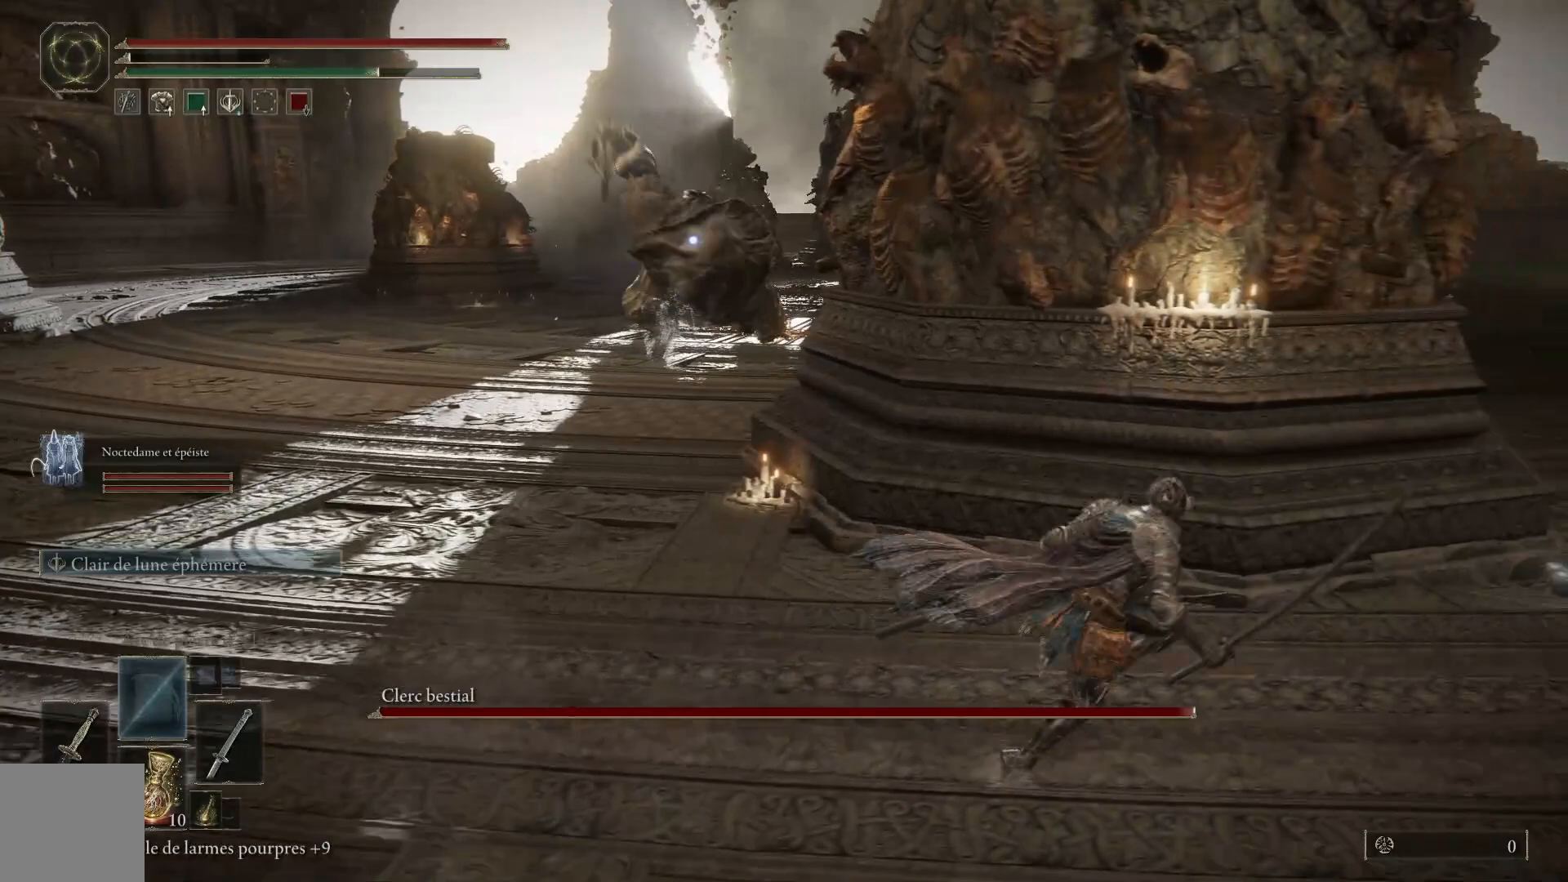
{"buttons": [], "left_stick": "right", "right_stick": "center", "events": [[400, "B", "up"]]}
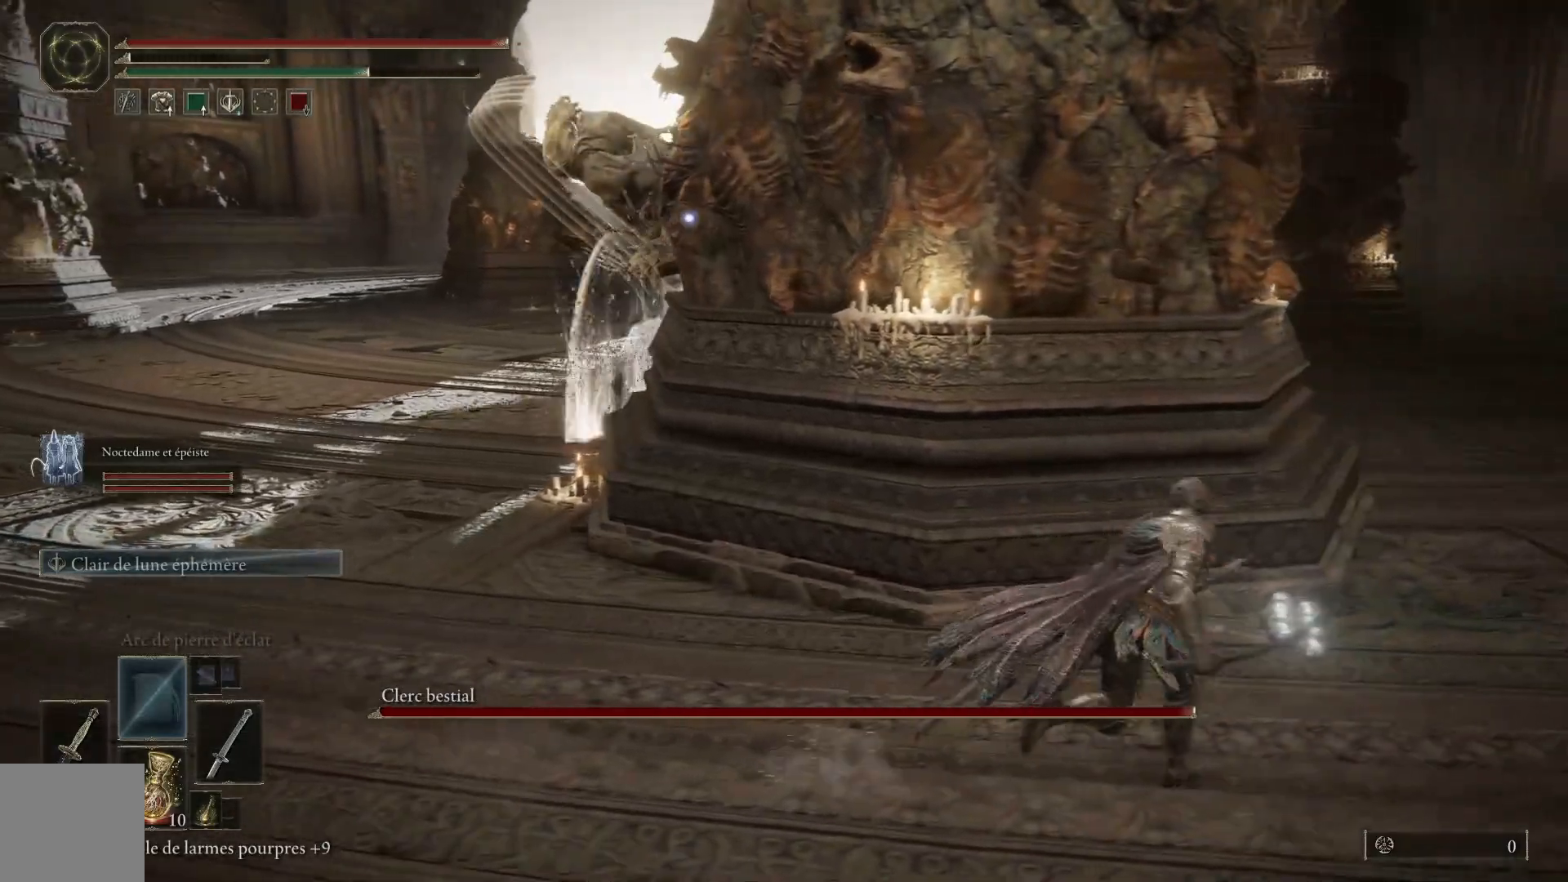
{"buttons": ["B"], "left_stick": "up-right", "right_stick": "center", "events": [[350, "left_stick", "up-right"], [483, "B", "down"]]}
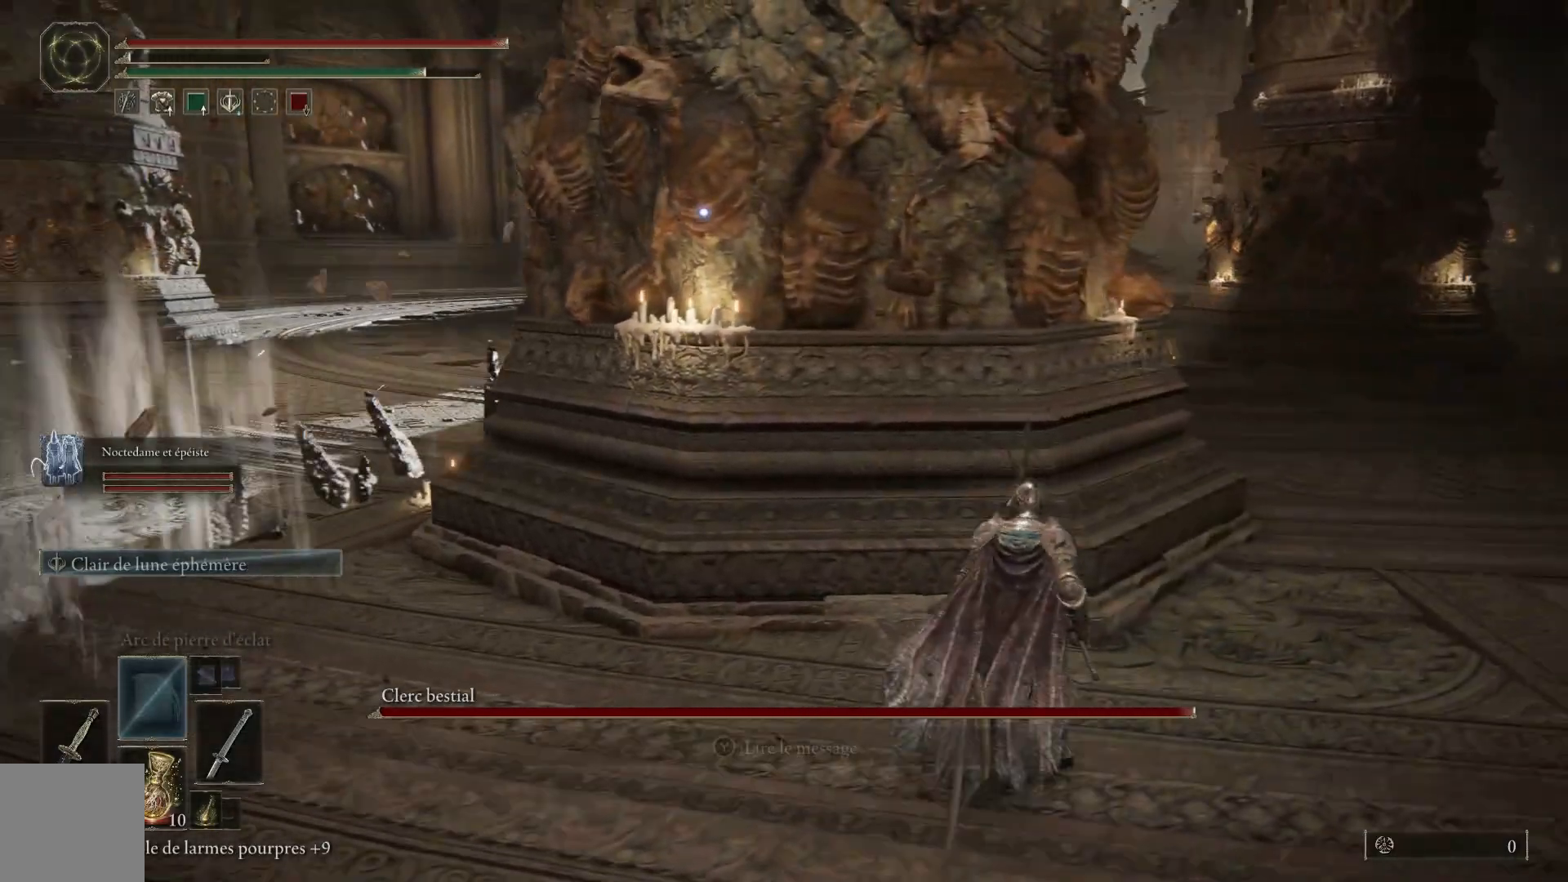
{"buttons": ["B"], "left_stick": "up-right", "right_stick": "center", "events": []}
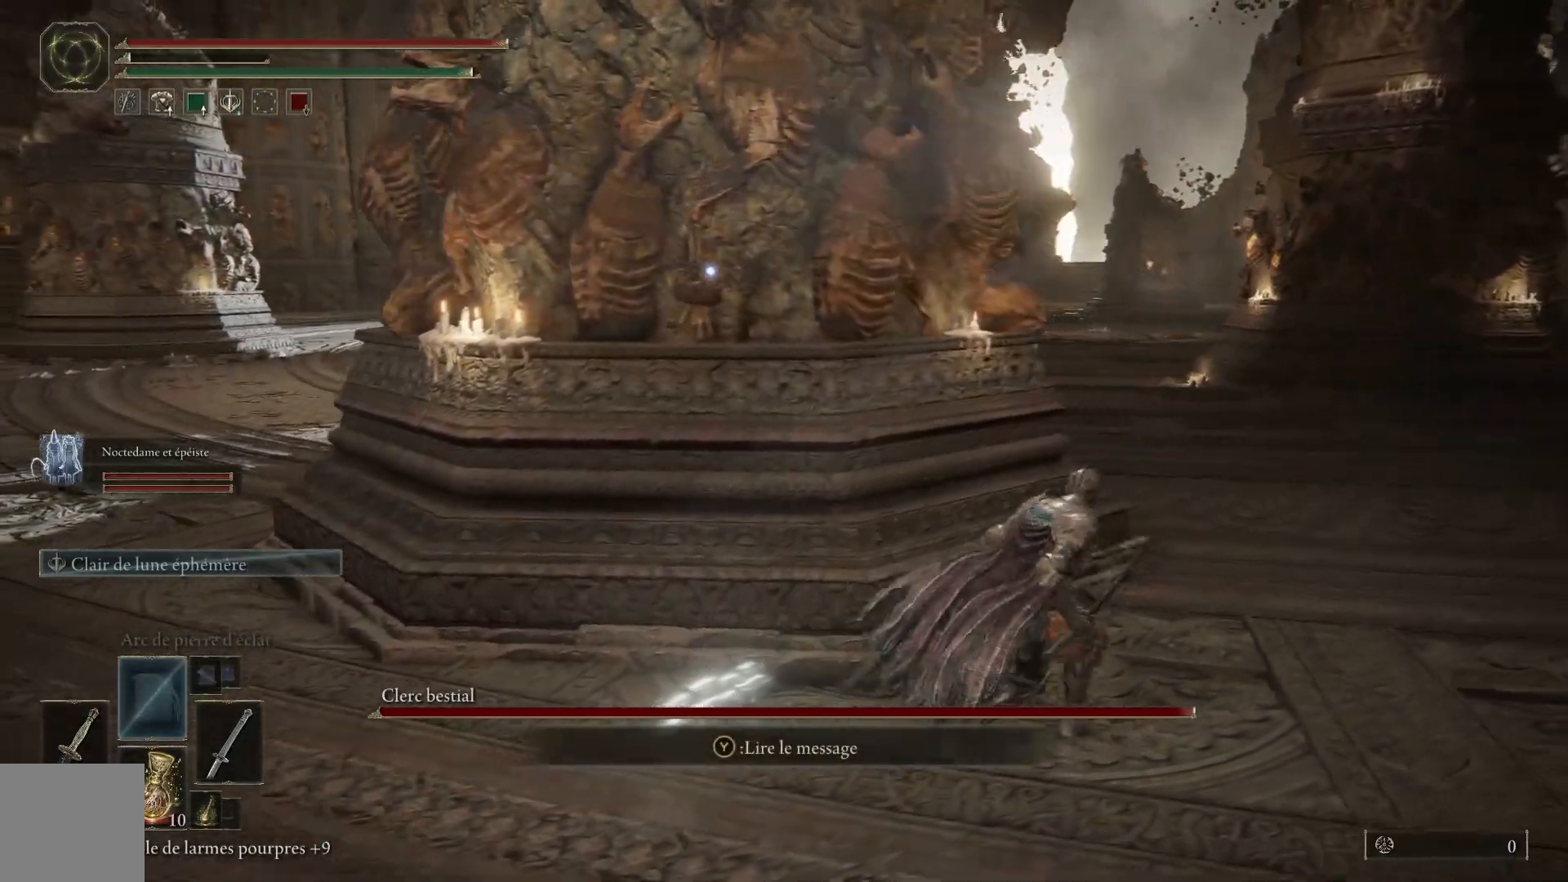
{"buttons": ["B"], "left_stick": "up-right", "right_stick": "center", "events": []}
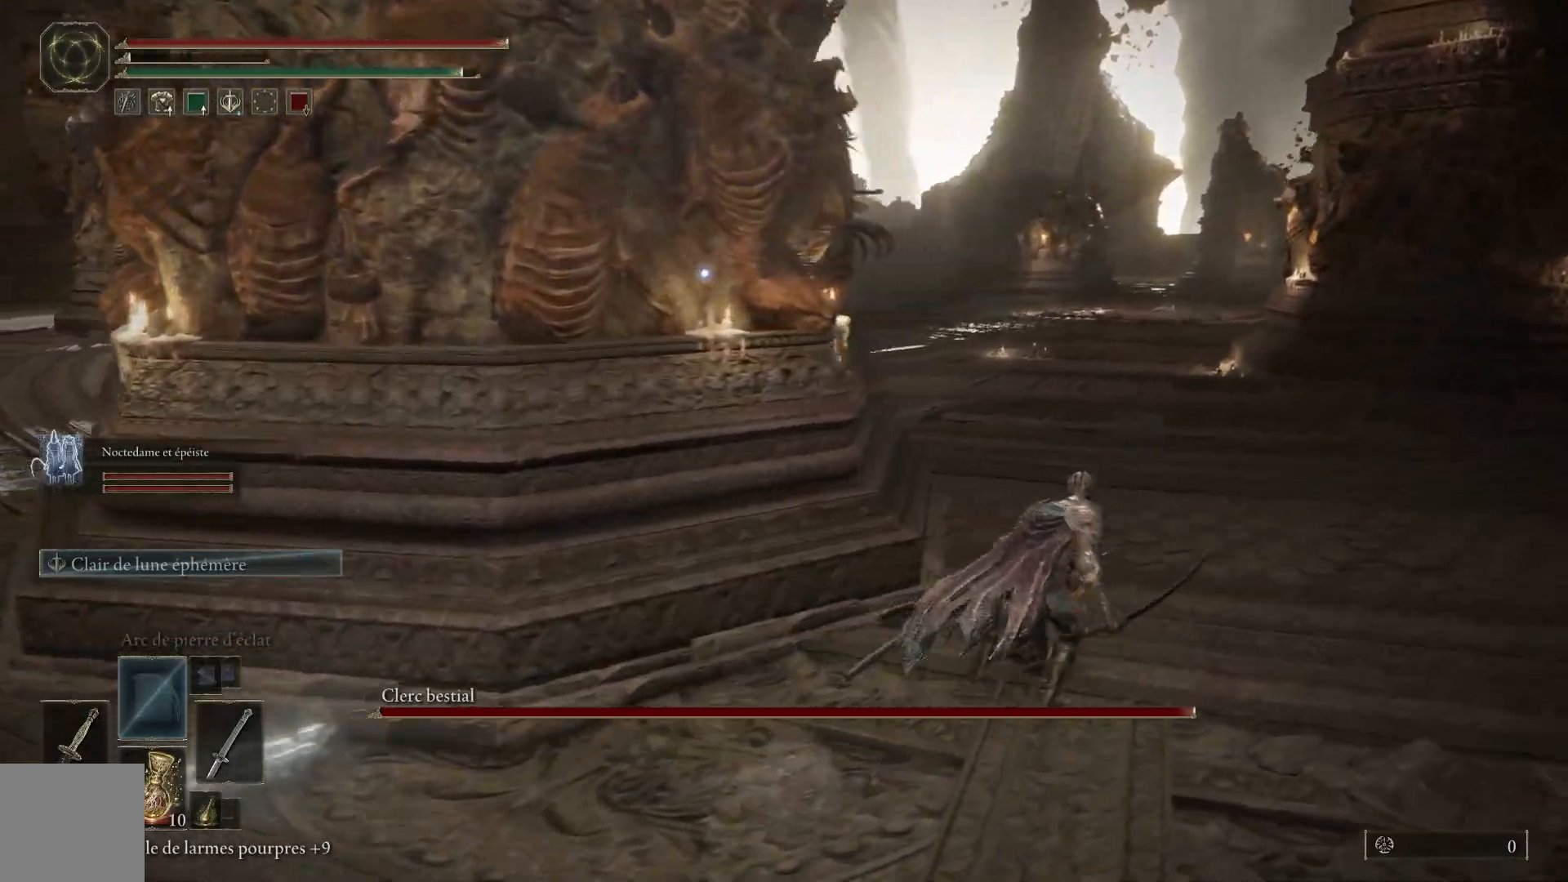
{"buttons": ["B"], "left_stick": "up-right", "right_stick": "center", "events": []}
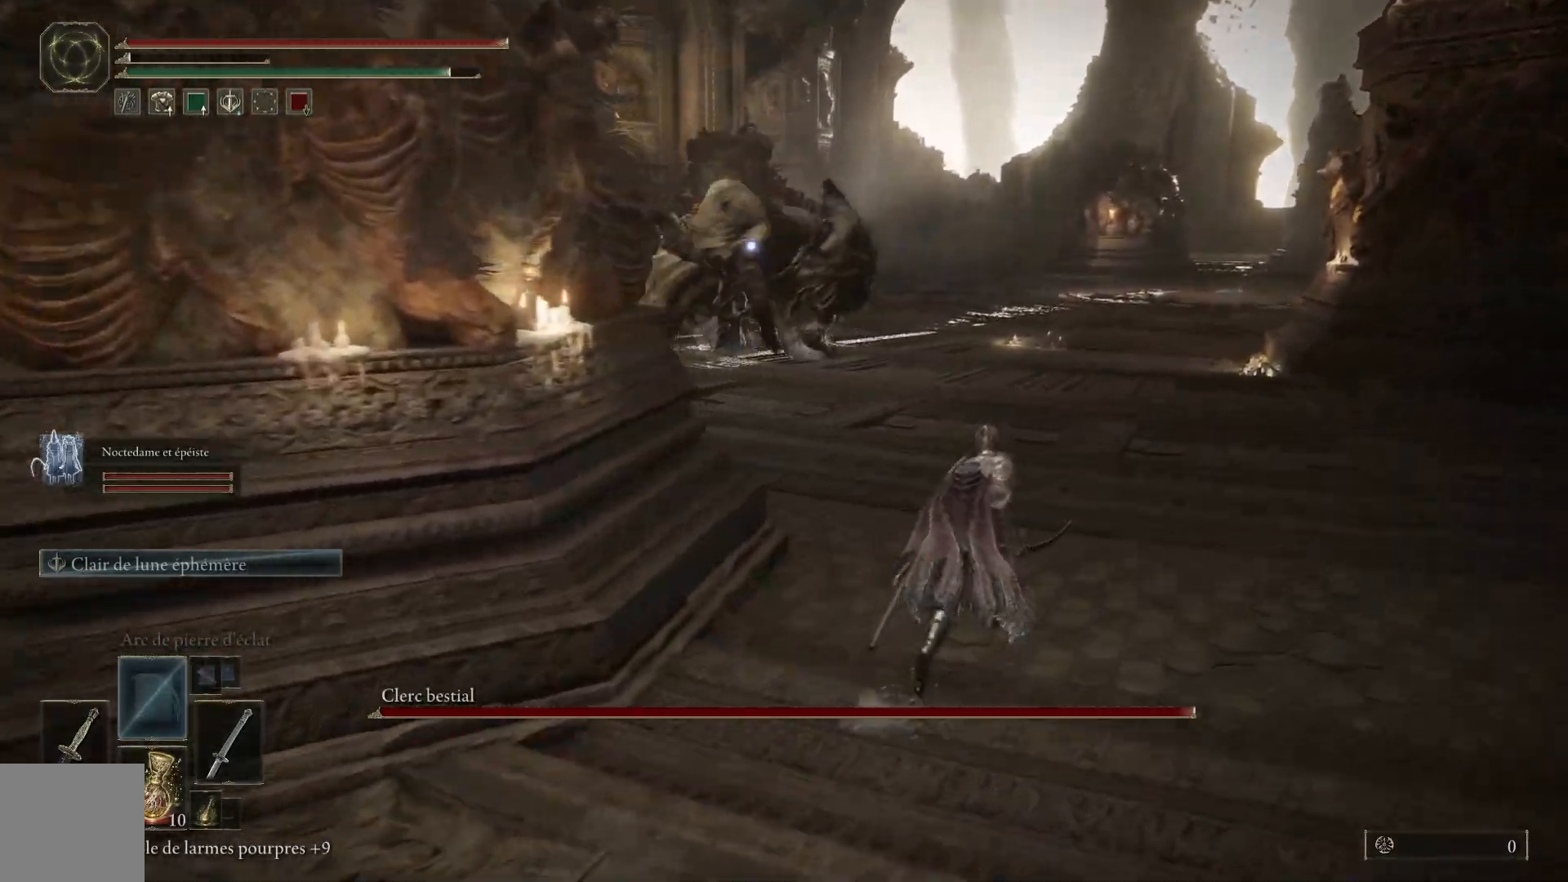
{"buttons": ["B"], "left_stick": "up-right", "right_stick": "center", "events": [[383, "B", "up"], [450, "B", "down"]]}
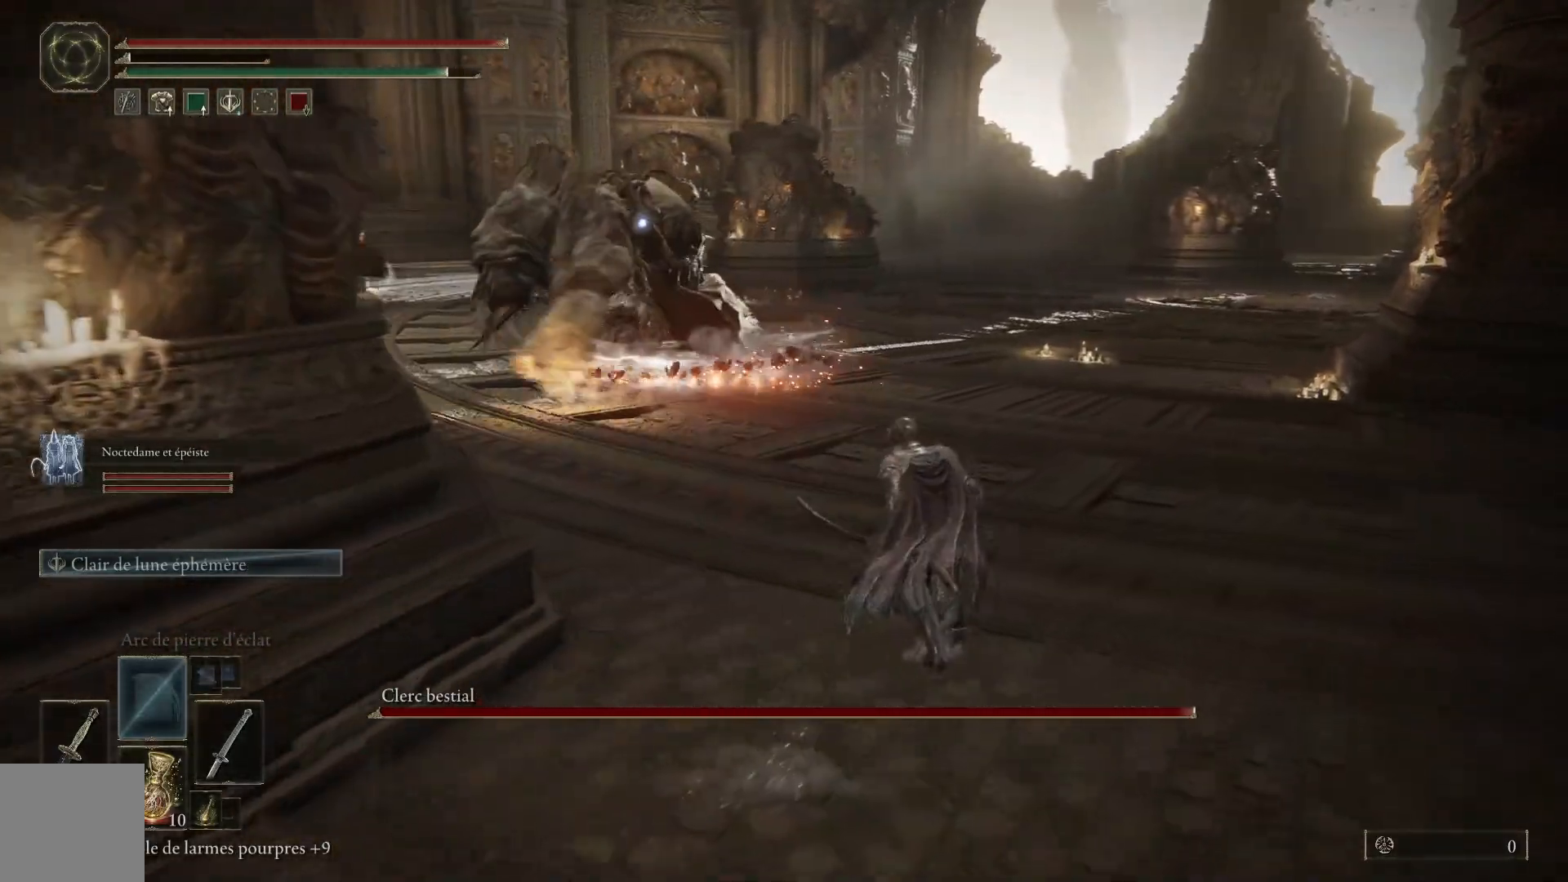
{"buttons": [], "left_stick": "up-right", "right_stick": "center", "events": [[100, "B", "up"]]}
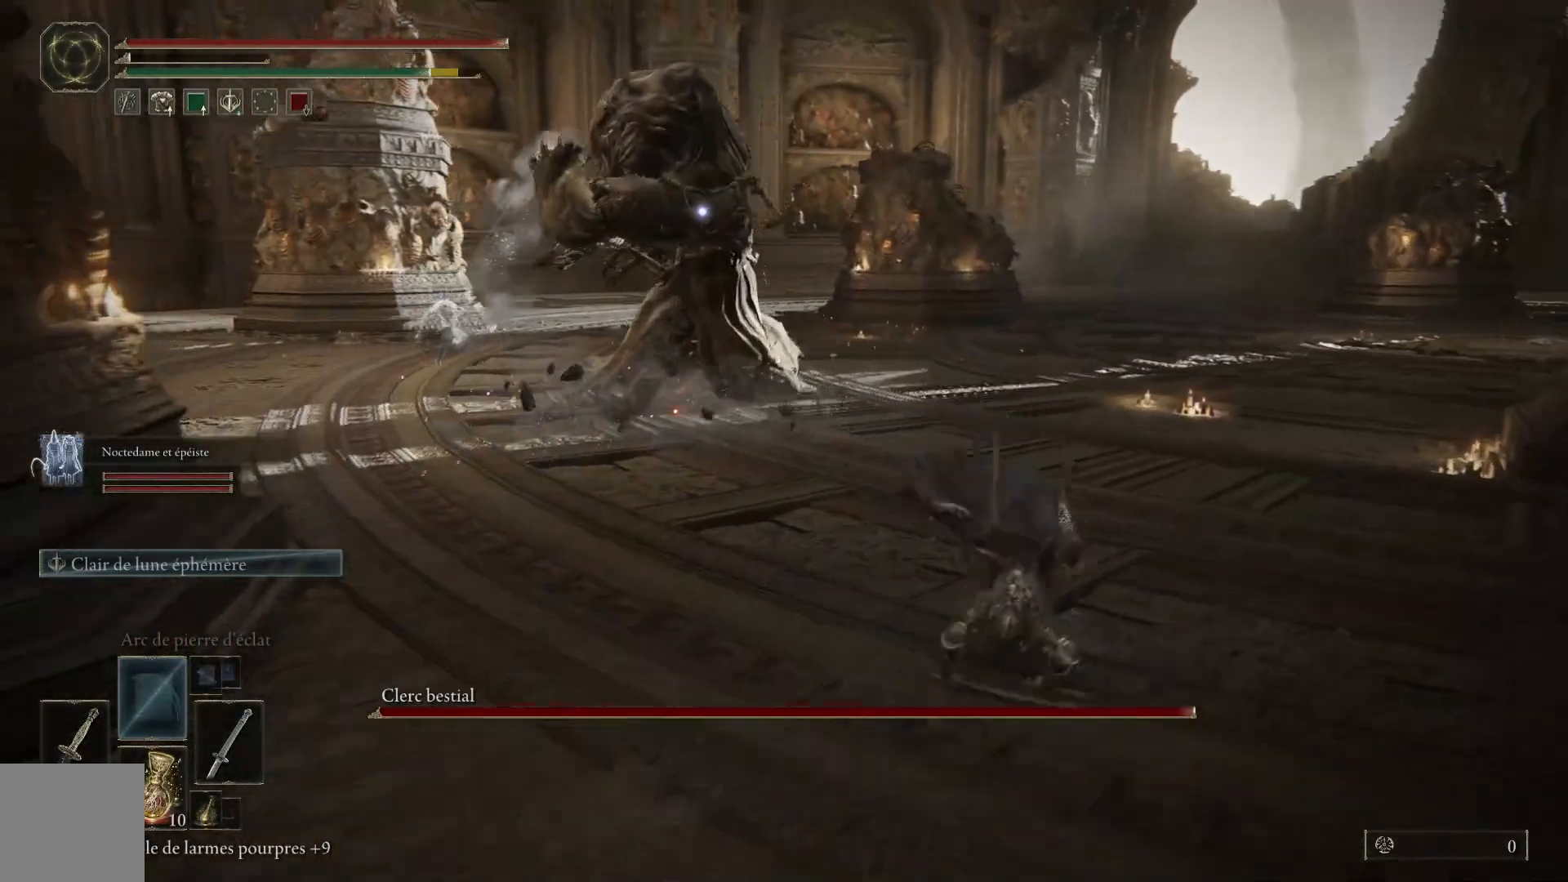
{"buttons": [], "left_stick": "up-right", "right_stick": "center", "events": [[117, "B", "down"], [300, "B", "up"]]}
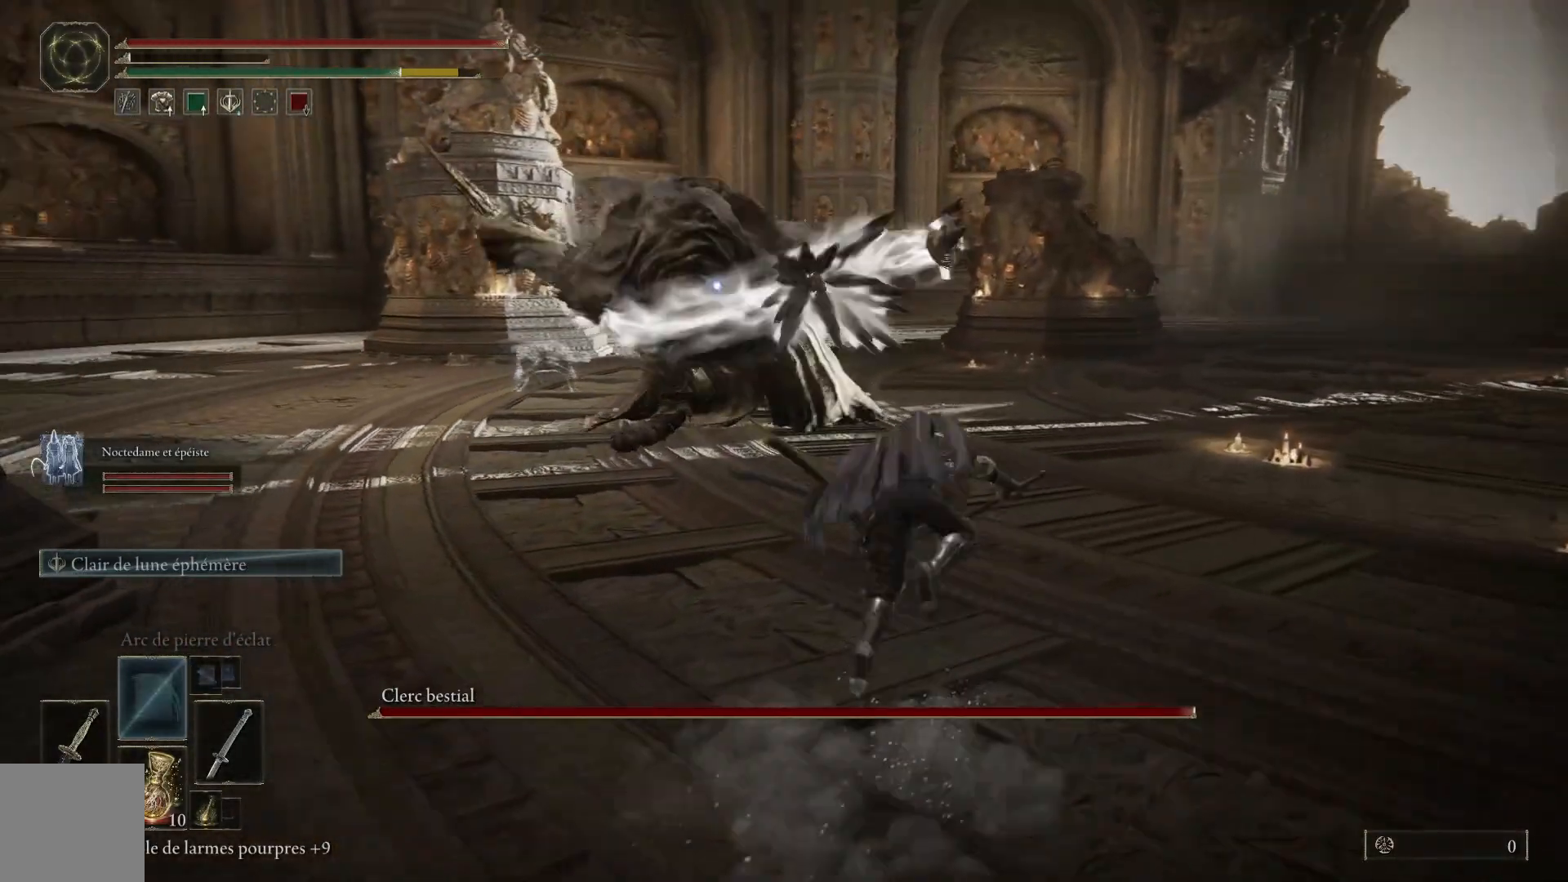
{"buttons": ["B"], "left_stick": "up-right", "right_stick": "center", "events": [[450, "B", "down"]]}
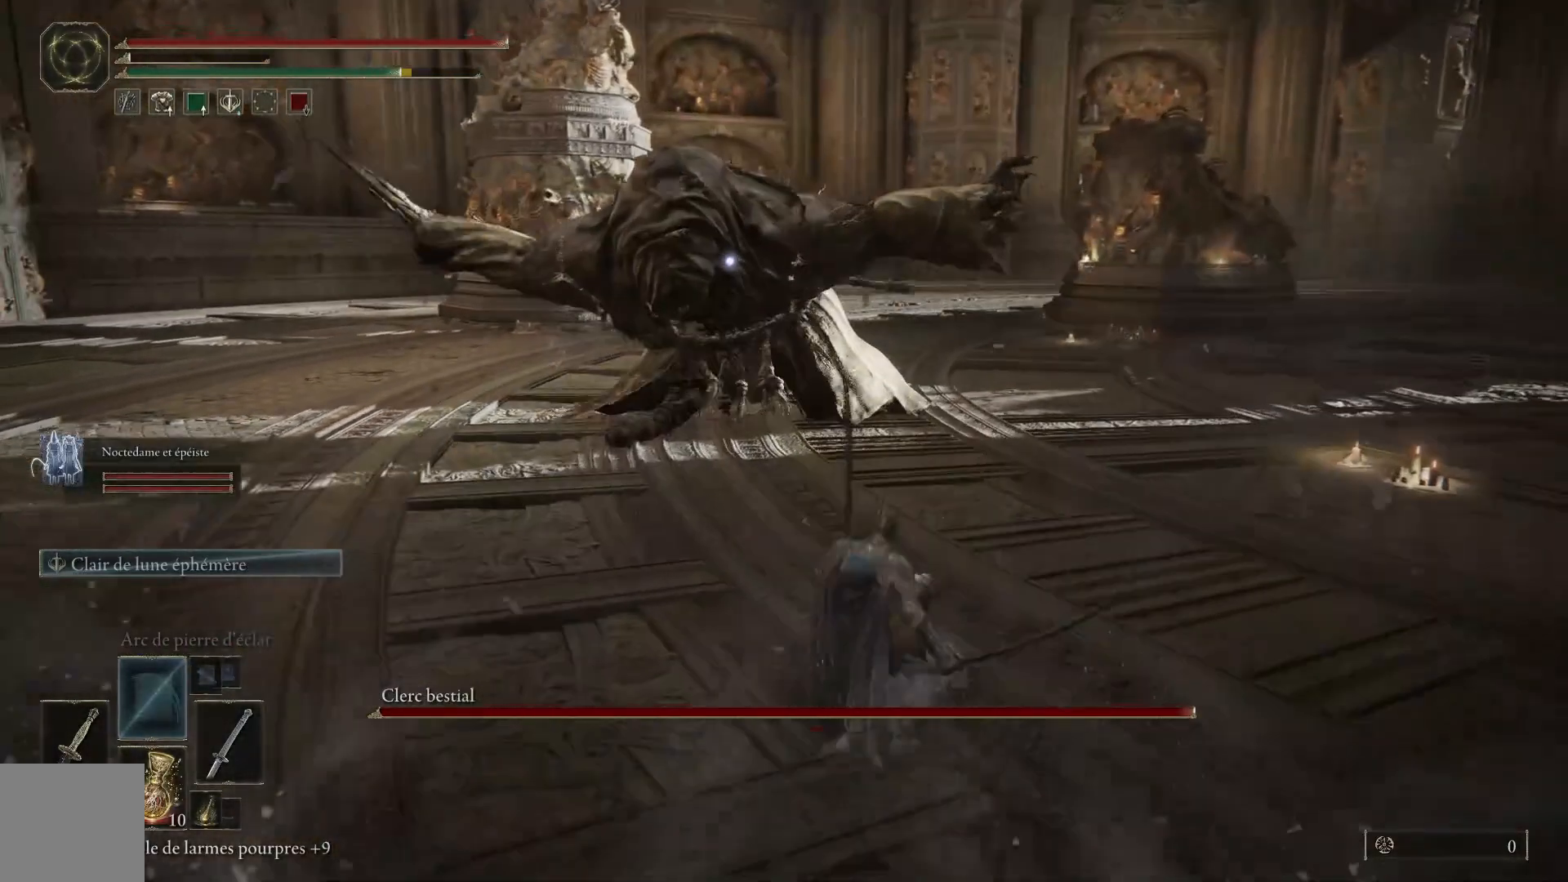
{"buttons": ["B"], "left_stick": "up-right", "right_stick": "center", "events": []}
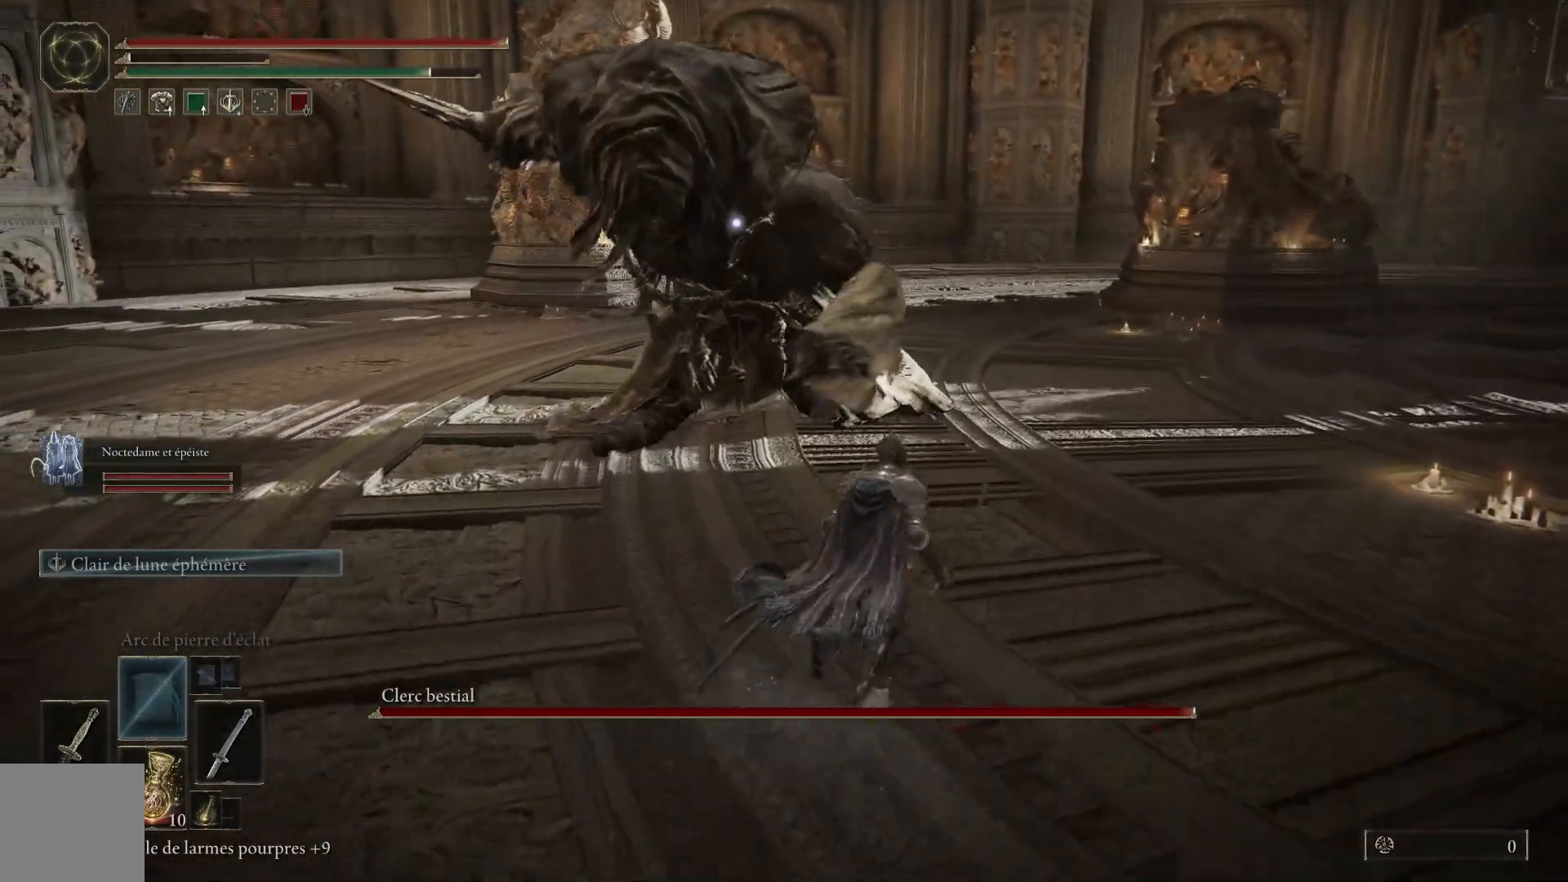
{"buttons": ["B"], "left_stick": "up", "right_stick": "center", "events": [[433, "left_stick", "up"]]}
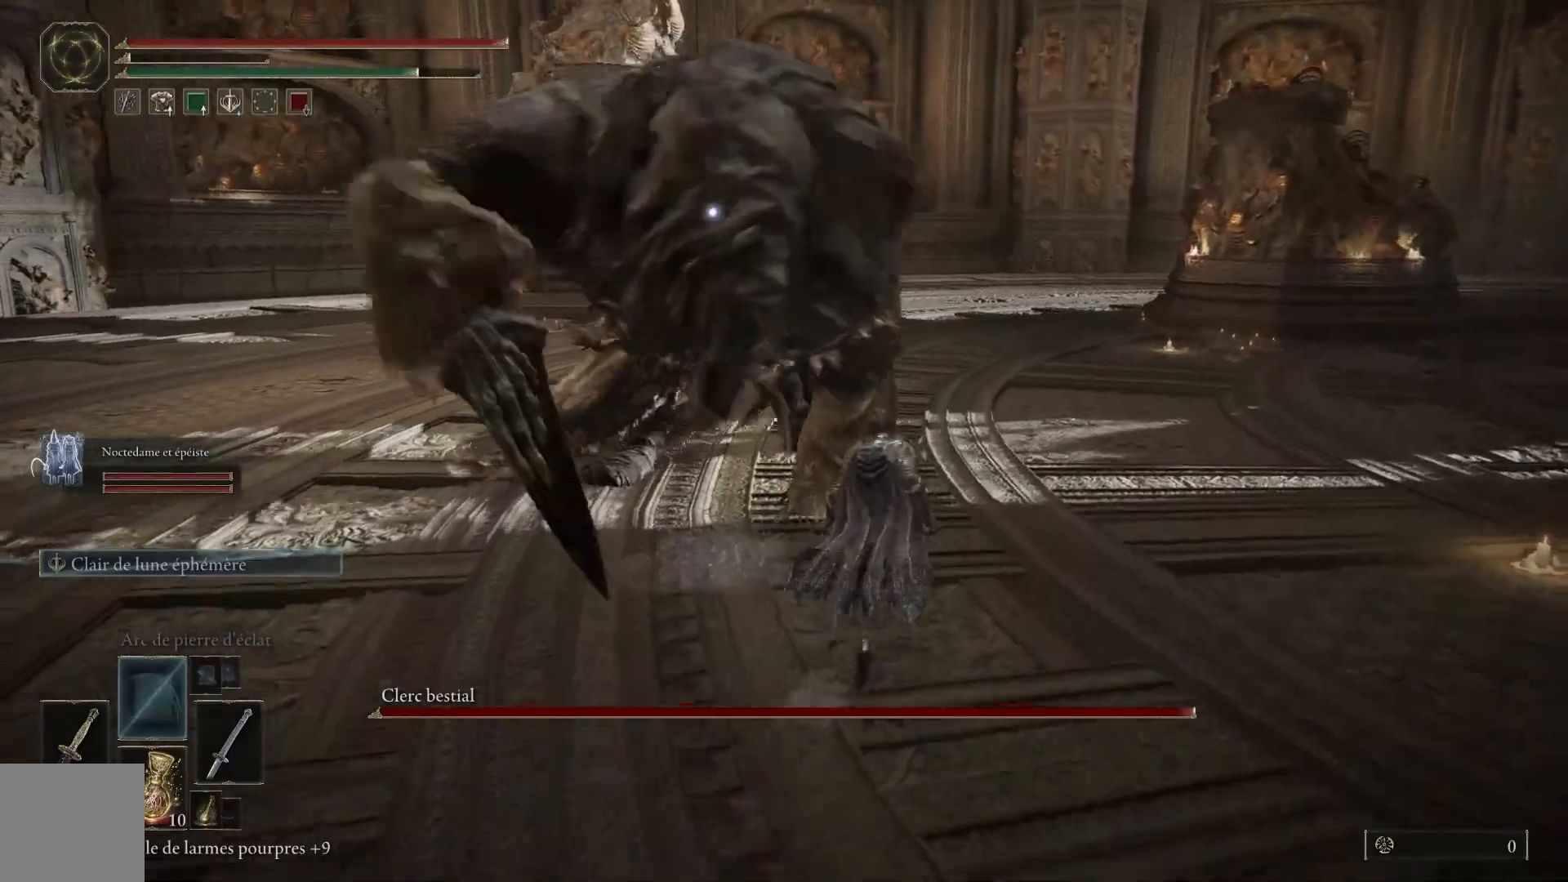
{"buttons": ["B"], "left_stick": "up", "right_stick": "center", "events": [[150, "B", "up"], [433, "B", "down"]]}
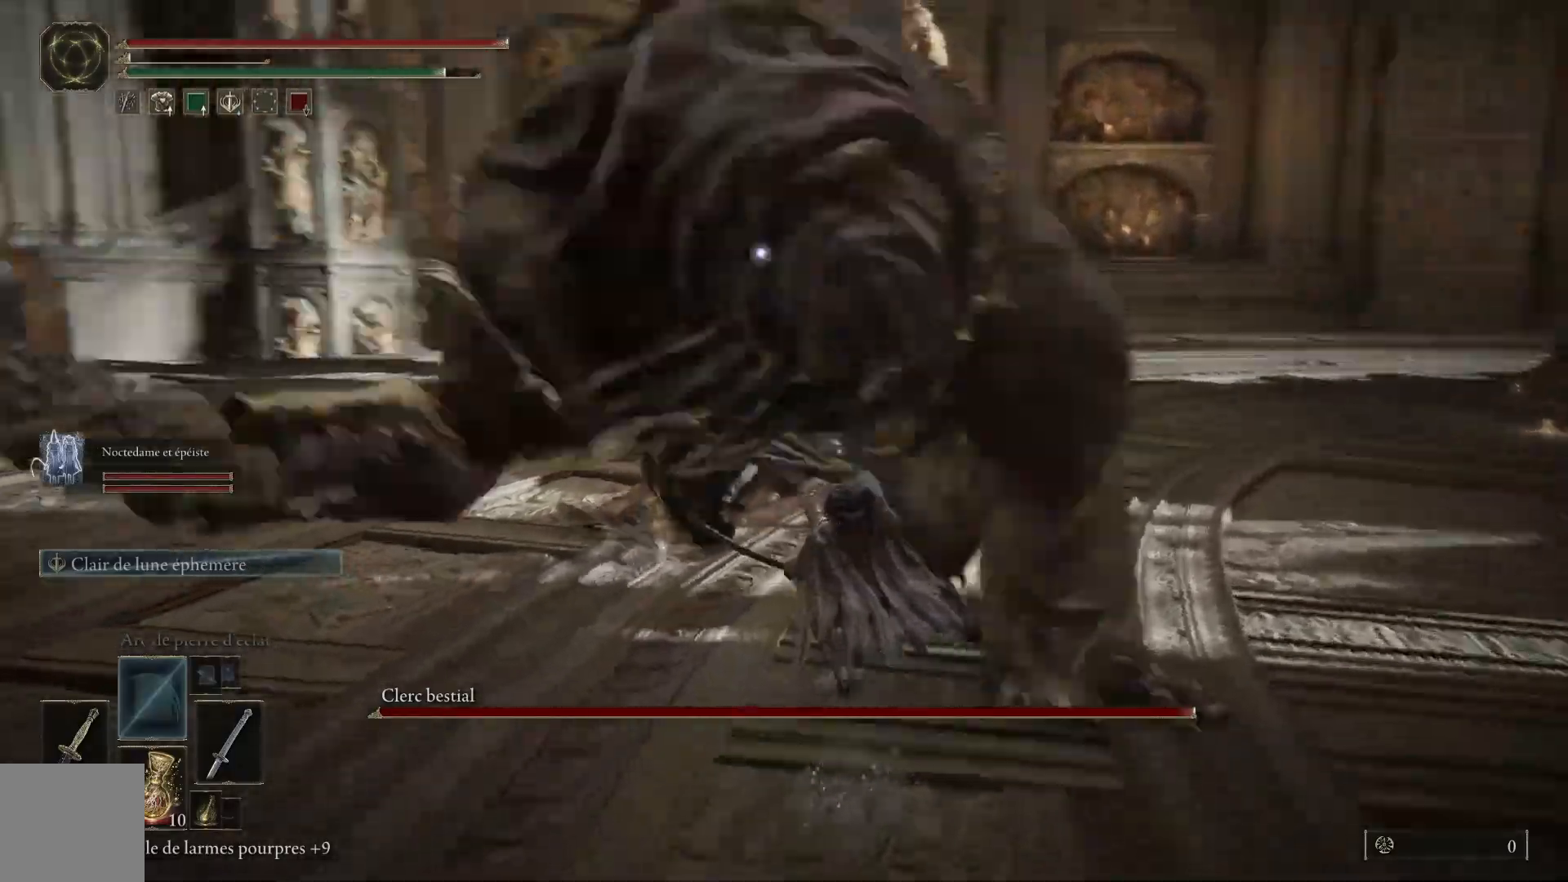
{"buttons": [], "left_stick": "up", "right_stick": "center", "events": [[67, "B", "up"]]}
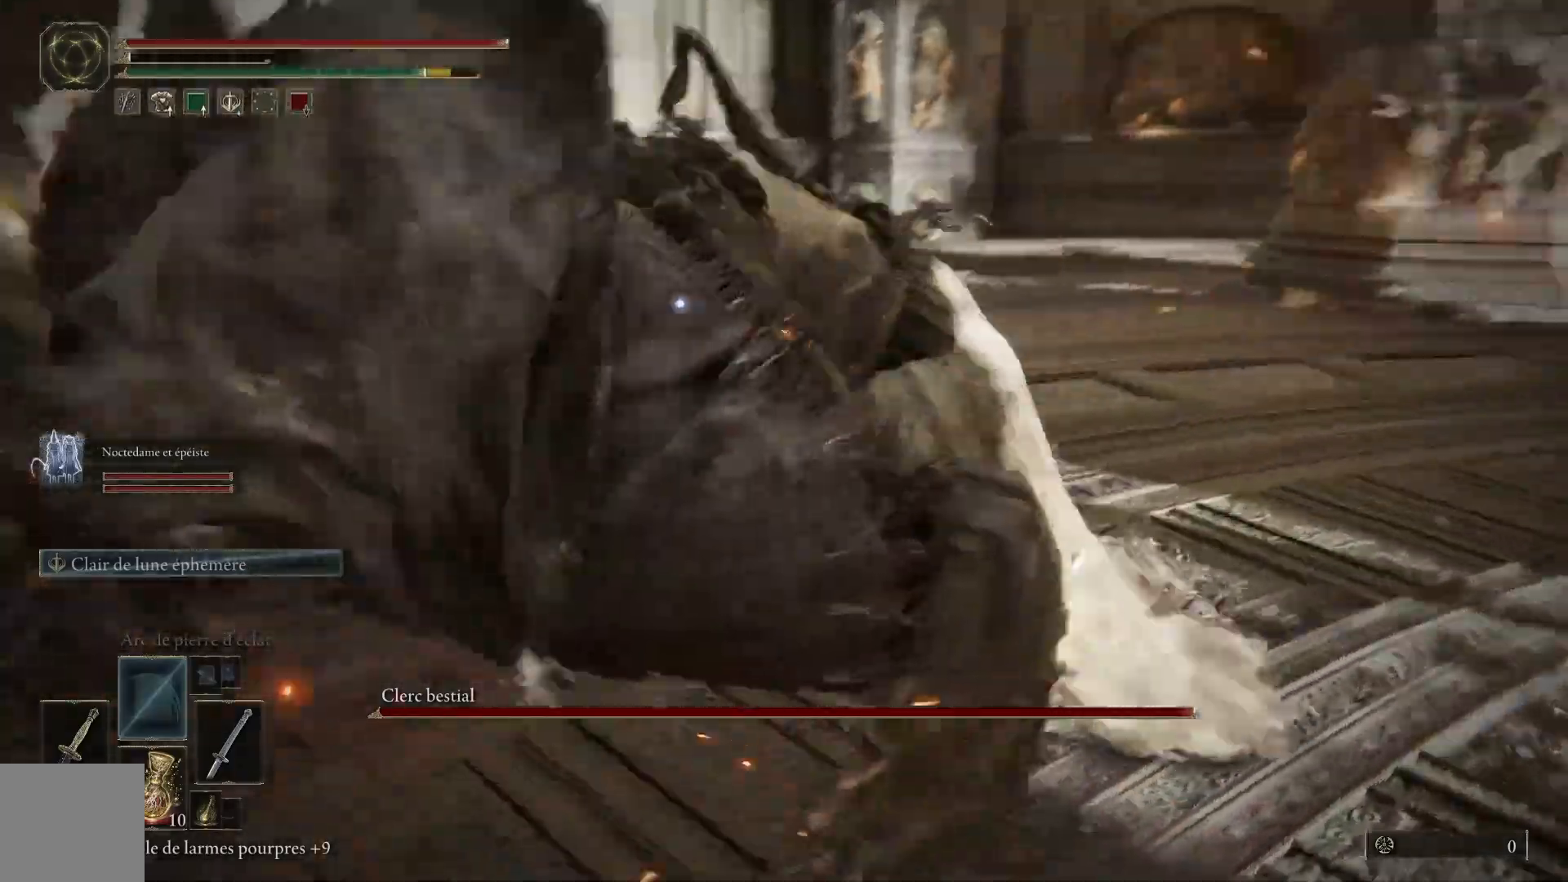
{"buttons": [], "left_stick": "up", "right_stick": "center", "events": [[67, "L1", "down"], [217, "L1", "up"], [333, "L1", "down"], [417, "L1", "up"]]}
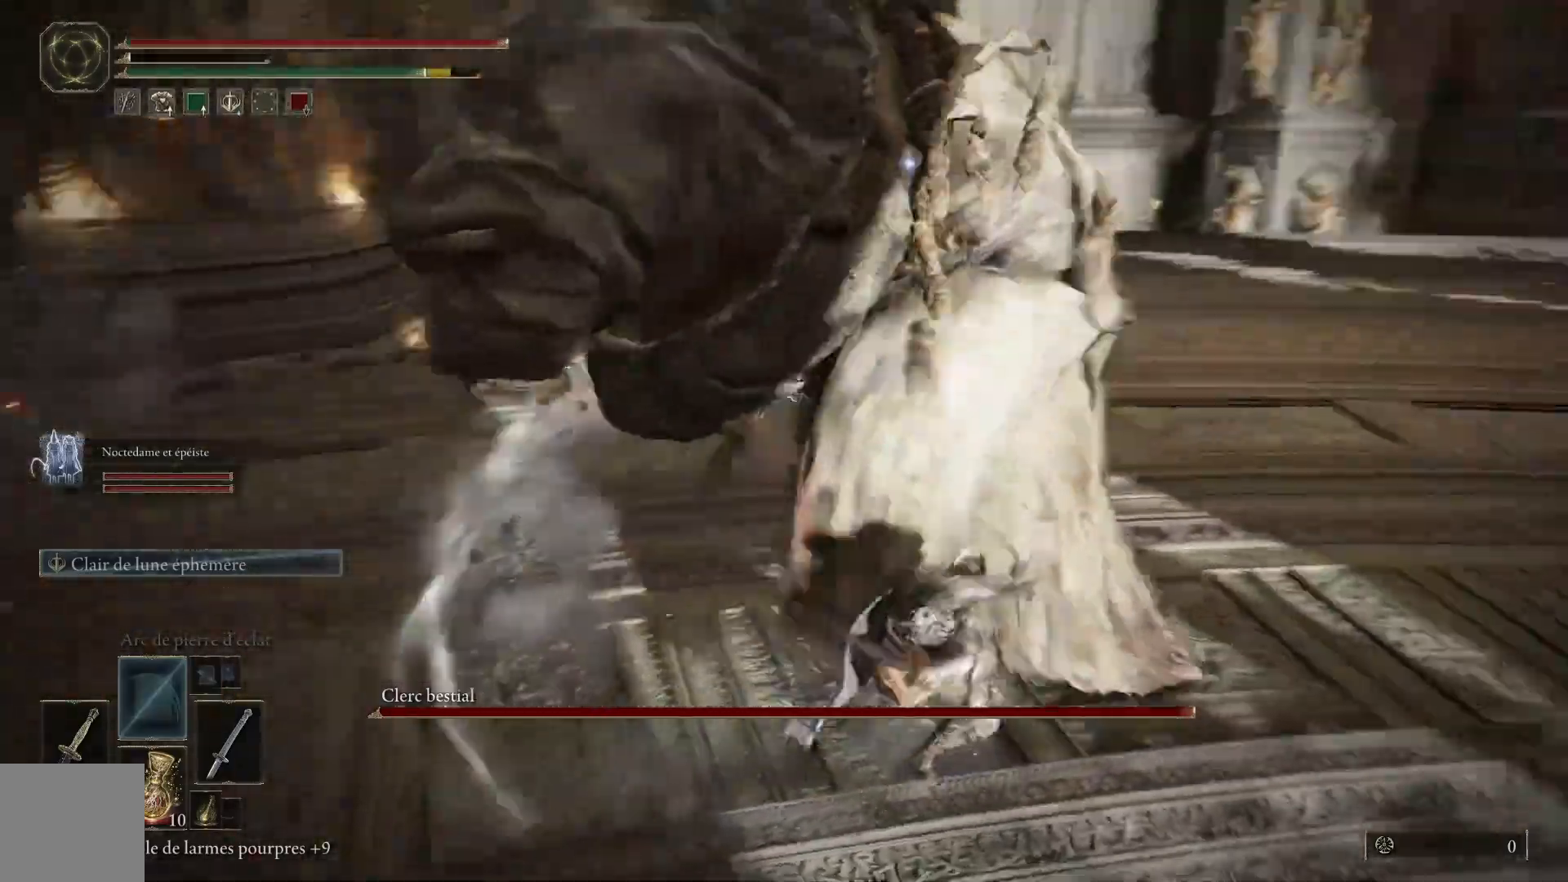
{"buttons": ["L1"], "left_stick": "up", "right_stick": "center", "events": [[17, "L1", "down"], [117, "L1", "up"], [200, "L1", "down"], [300, "L1", "up"], [433, "L1", "down"]]}
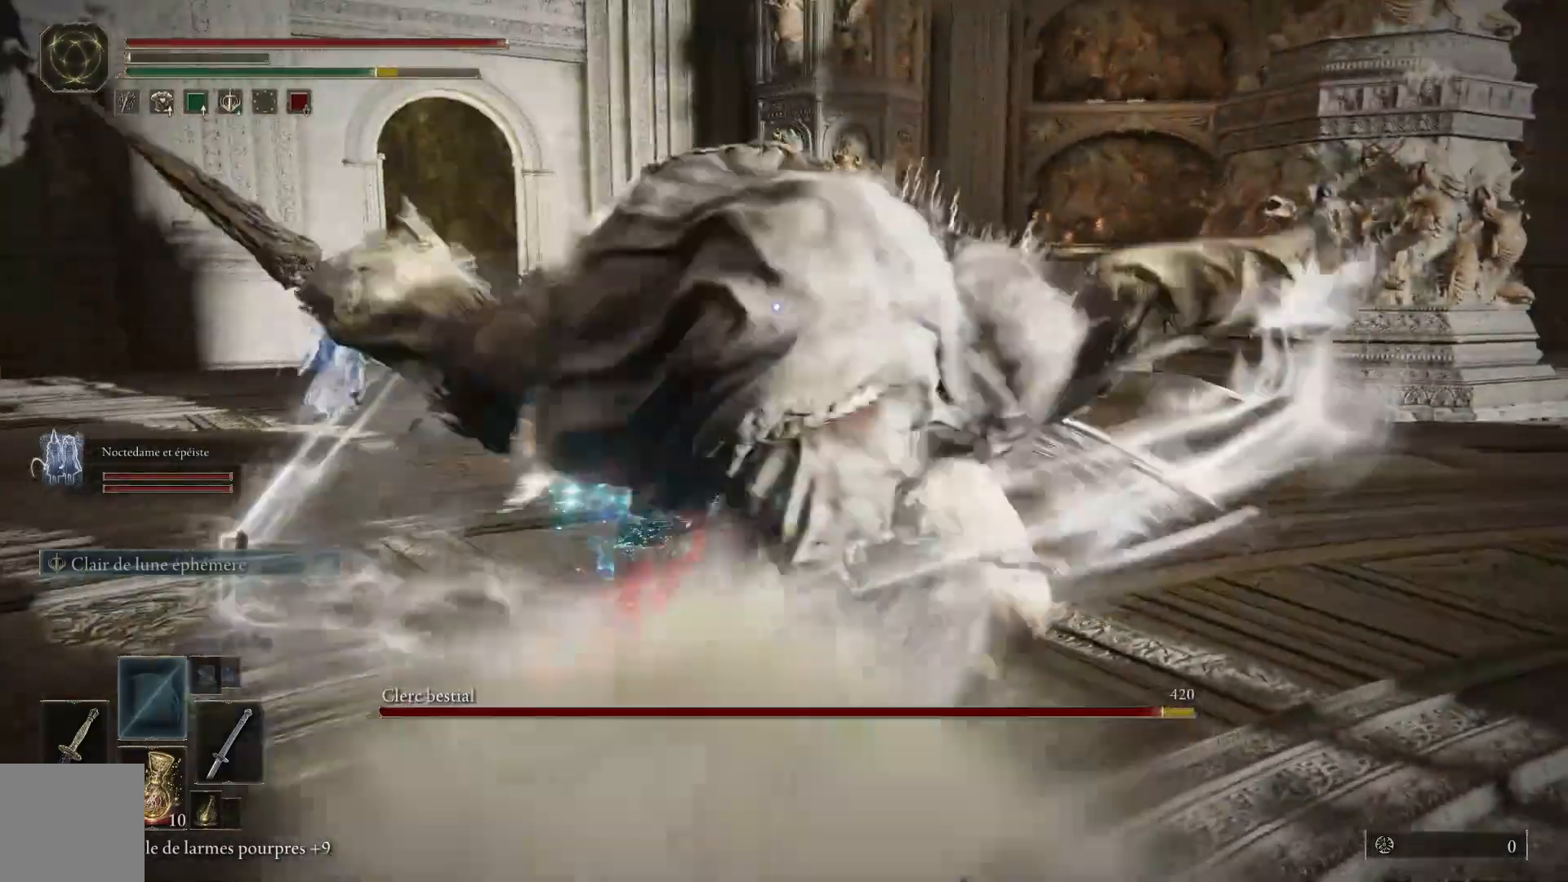
{"buttons": ["B"], "left_stick": "up", "right_stick": "center", "events": [[67, "L1", "up"], [450, "B", "down"]]}